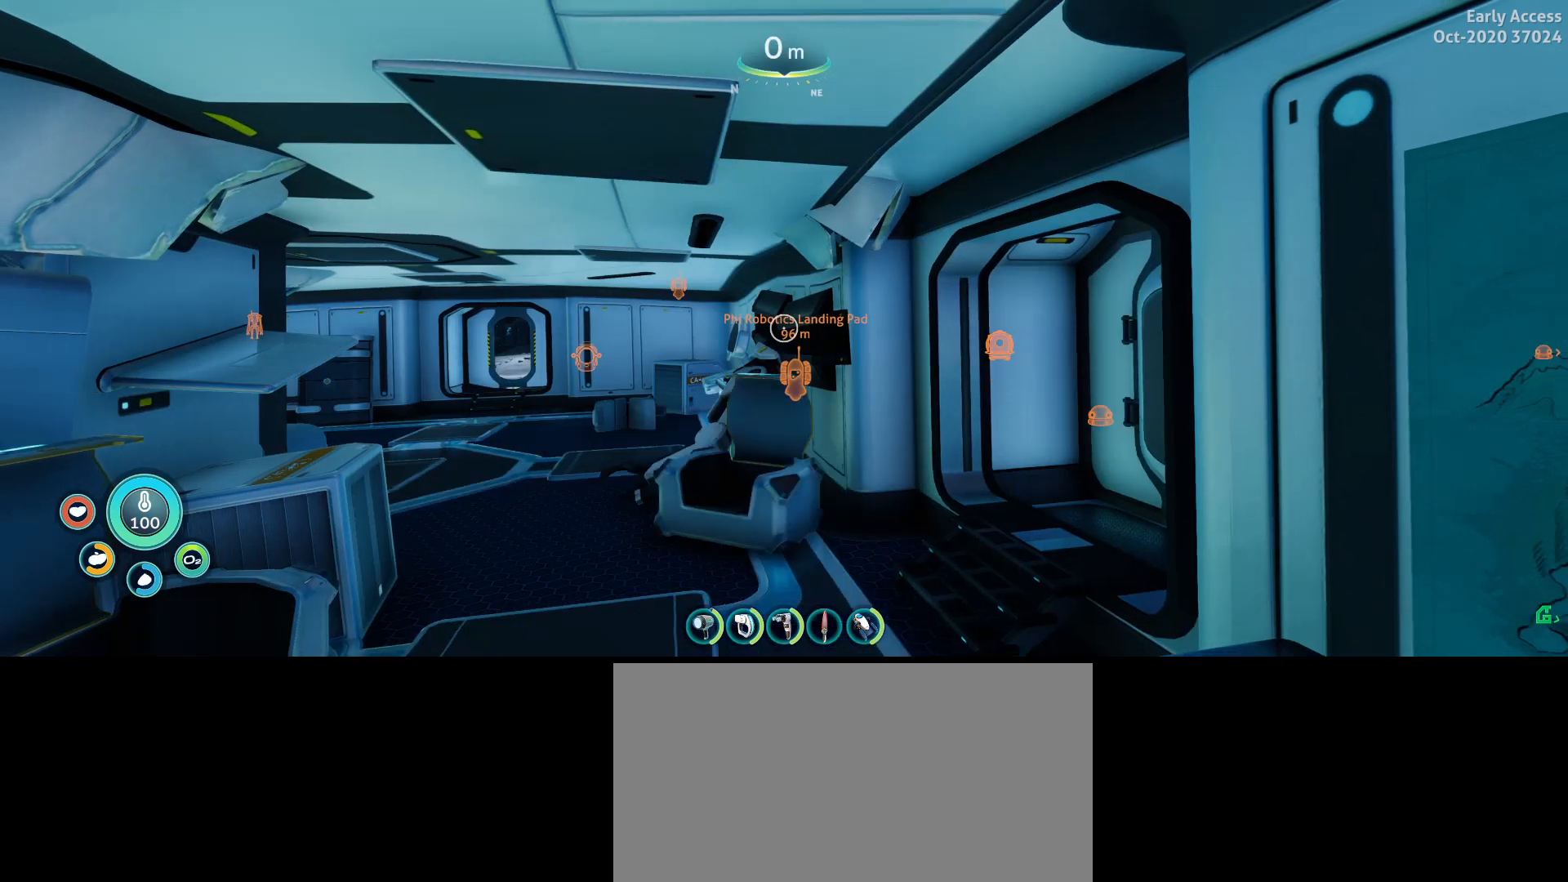
Gameplay with keyboard and mouse; each line is a JSON object with the keys and mouse buttons held at the frame after it. "events" lists presses ("down") and releases ("up") of "a", "ctrl", "d", "e", "q", "s", "shift", "space", "w", "mouse_left", "mouse_wheel", "mouse_right", "mouse_mb4" and "mouse_mb5" between this image and that frame as [ms after this image, input, new state], when the widget could be followed in between. "mouse_left", "mouse_wheel", "mouse_right", "mouse_mb4", "mouse_mb5" = the "left", "wheel", "right", "mb4", "mb5" buttons of the "mouse" list. No other keys are recorded. "wheel" means that the mouse wheel is clicked or scrolled. Not read: mouse_move.
{"keys": ["a", "w"], "mouse": [], "events": [[433, "w", "down"], [467, "a", "down"]]}
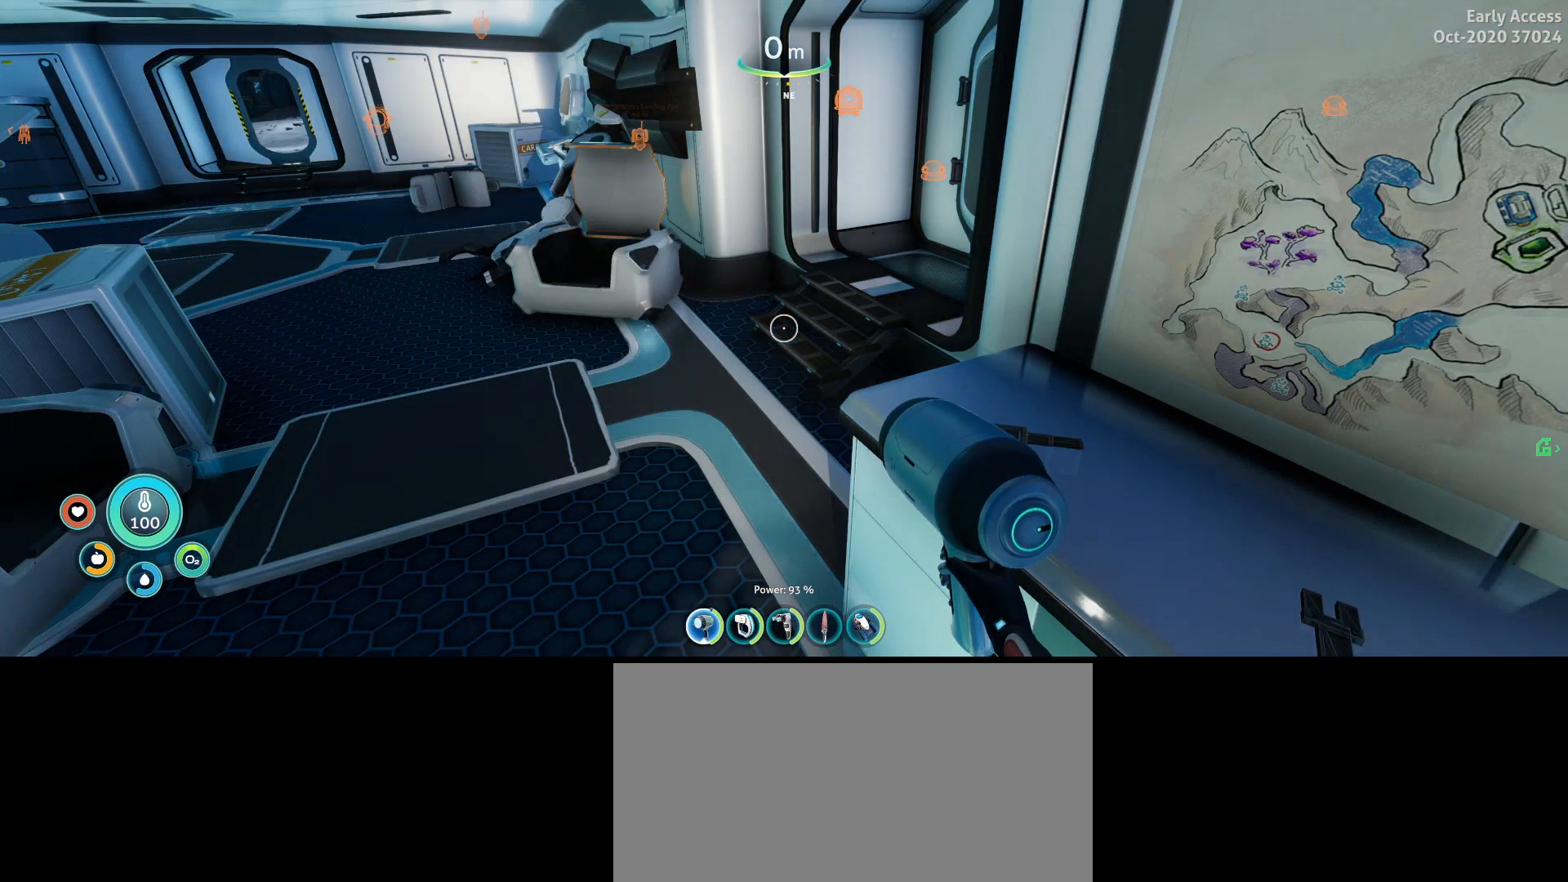
{"keys": ["w"], "mouse": [], "events": [[333, "a", "up"]]}
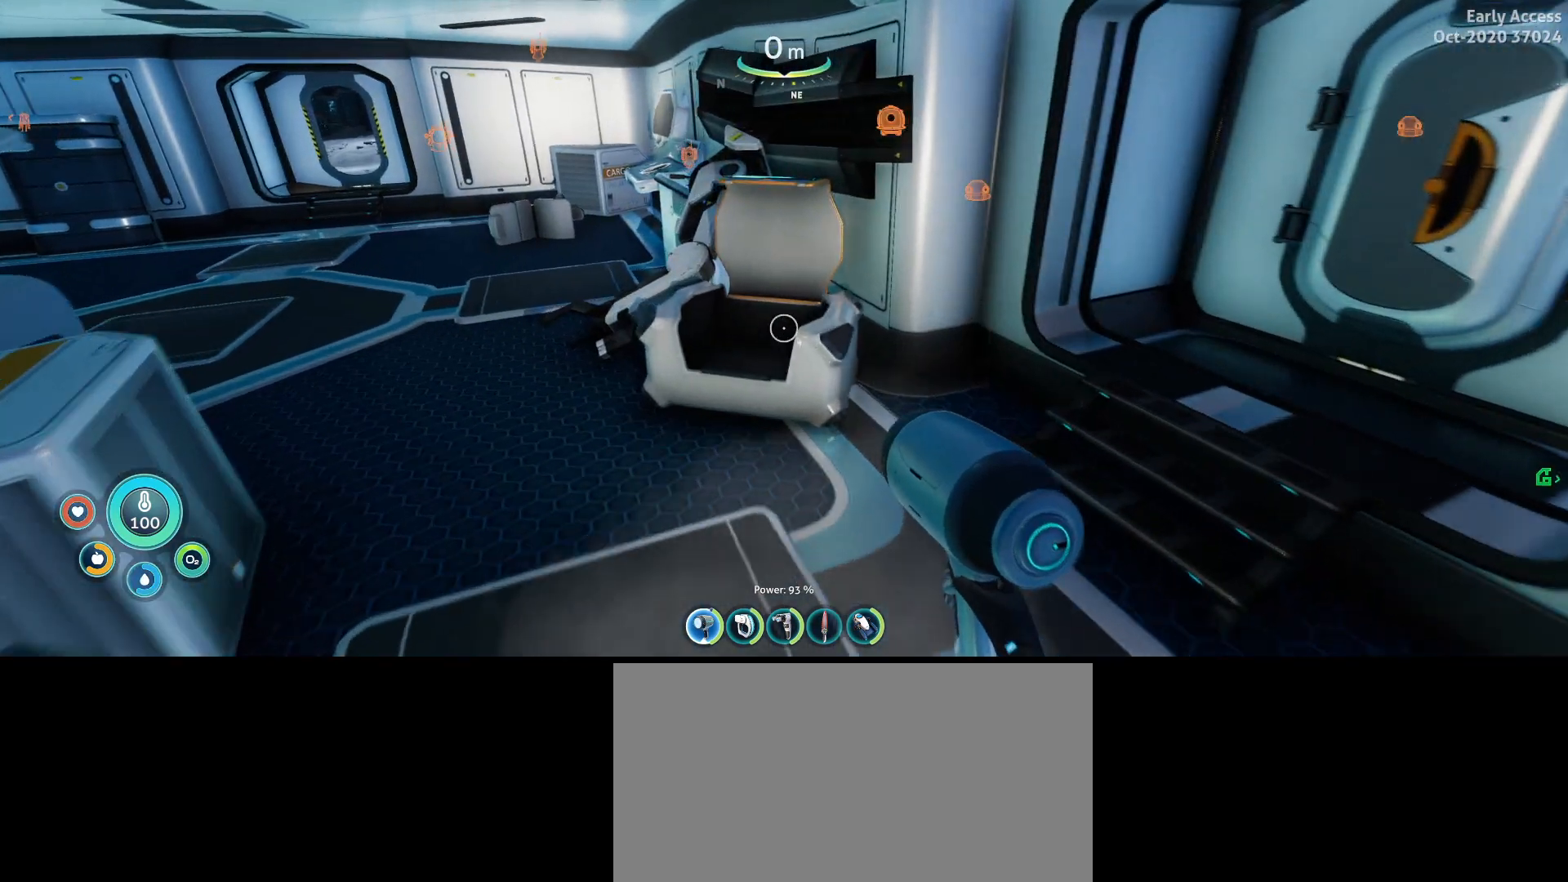
{"keys": ["a", "w"], "mouse": [], "events": [[200, "a", "down"], [267, "w", "up"], [467, "w", "down"]]}
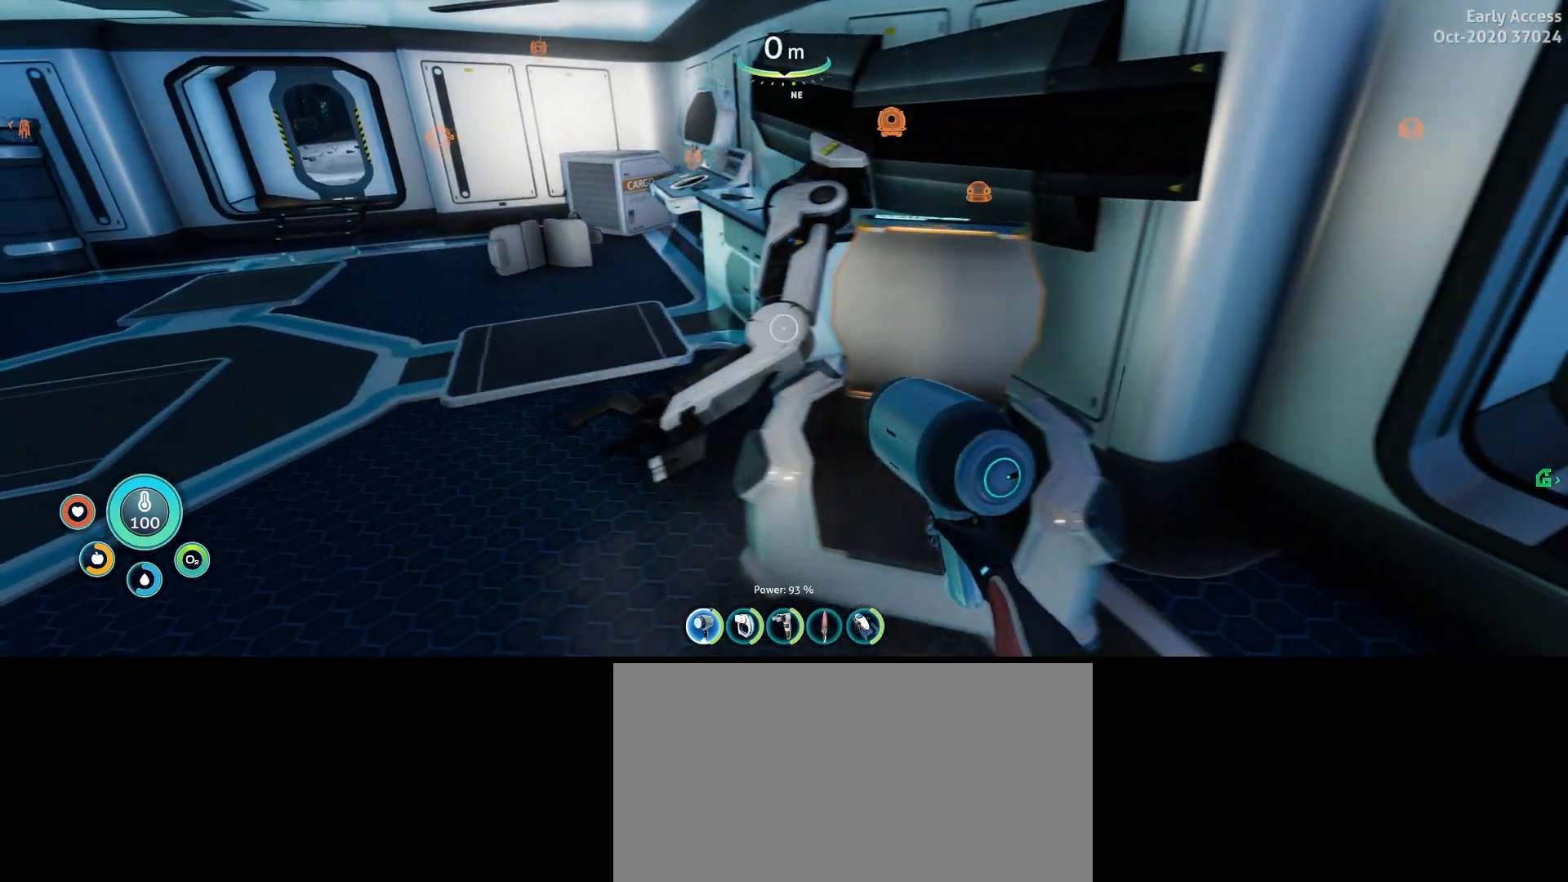
{"keys": [], "mouse": [], "events": [[300, "w", "up"], [333, "a", "up"]]}
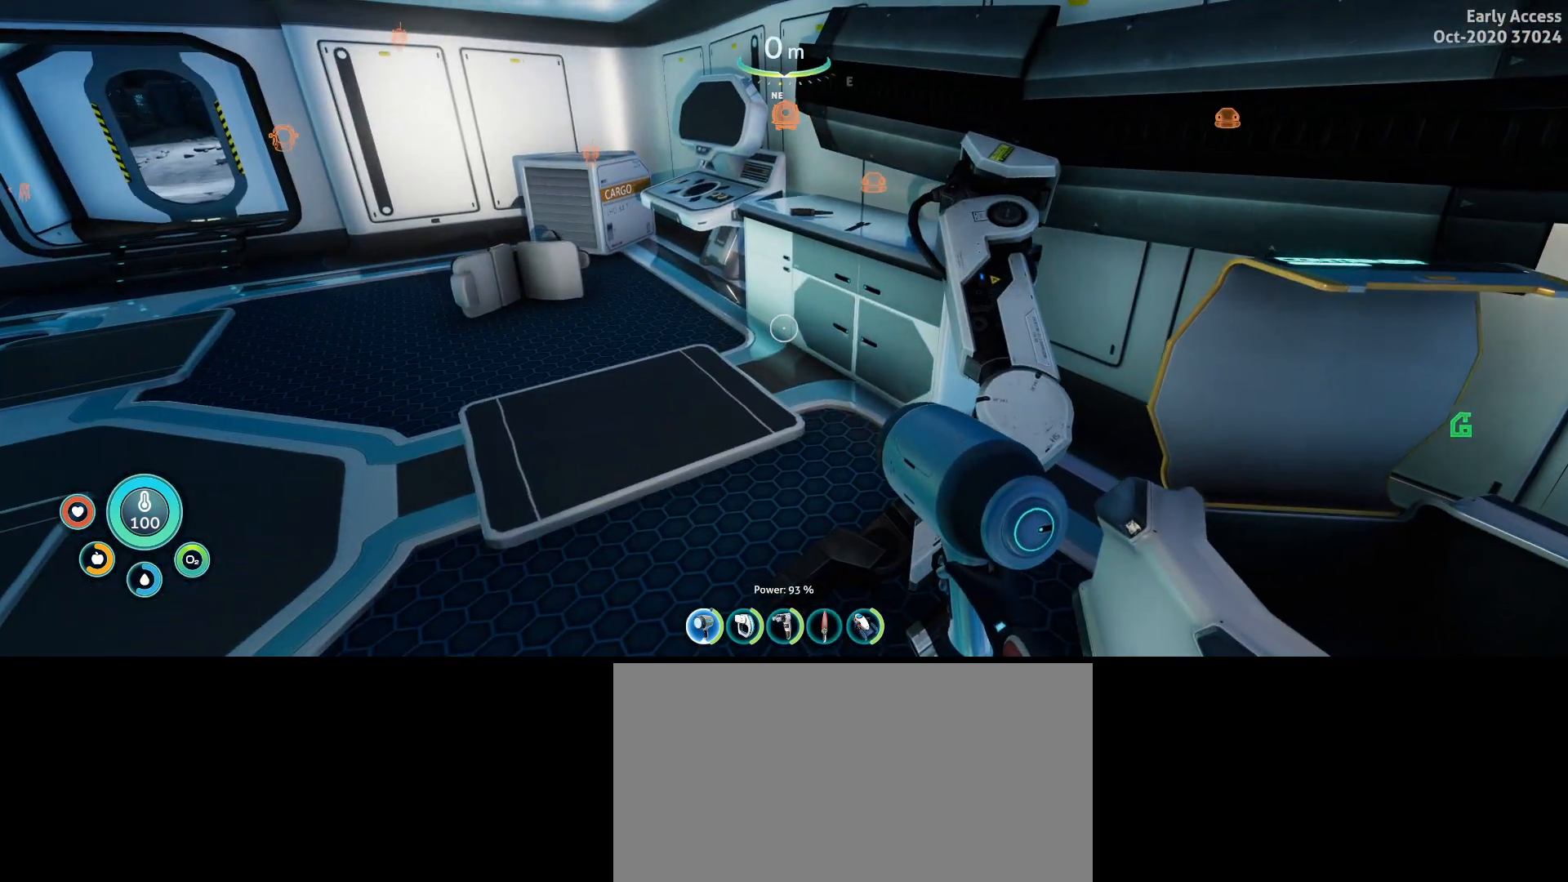
{"keys": ["a", "w"], "mouse": [], "events": [[133, "w", "down"], [300, "a", "down"]]}
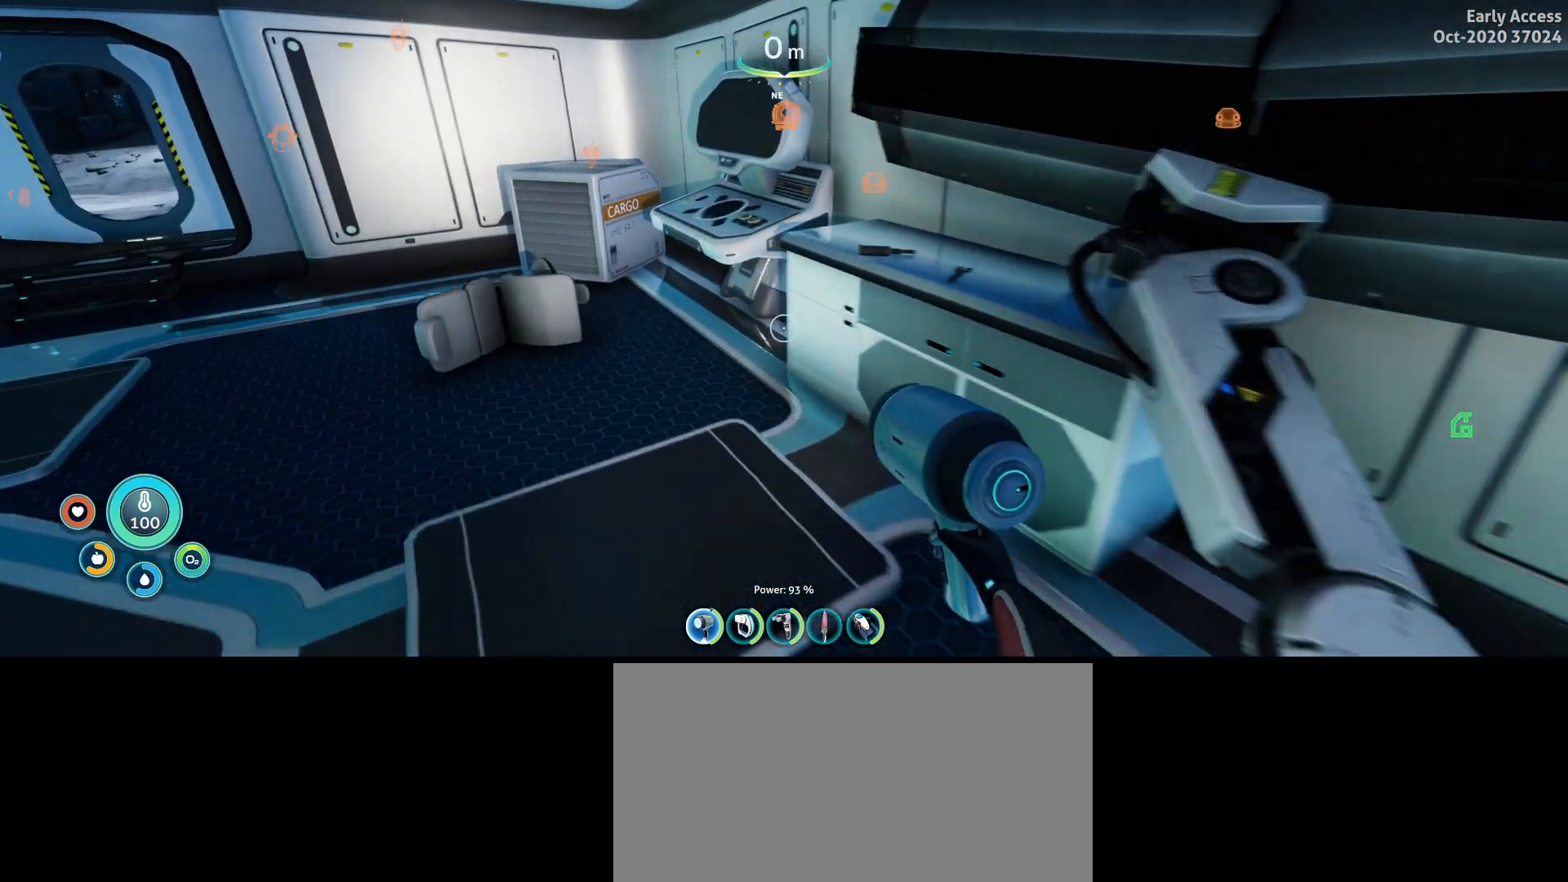
{"keys": [], "mouse": [], "events": [[233, "a", "up"], [367, "w", "up"]]}
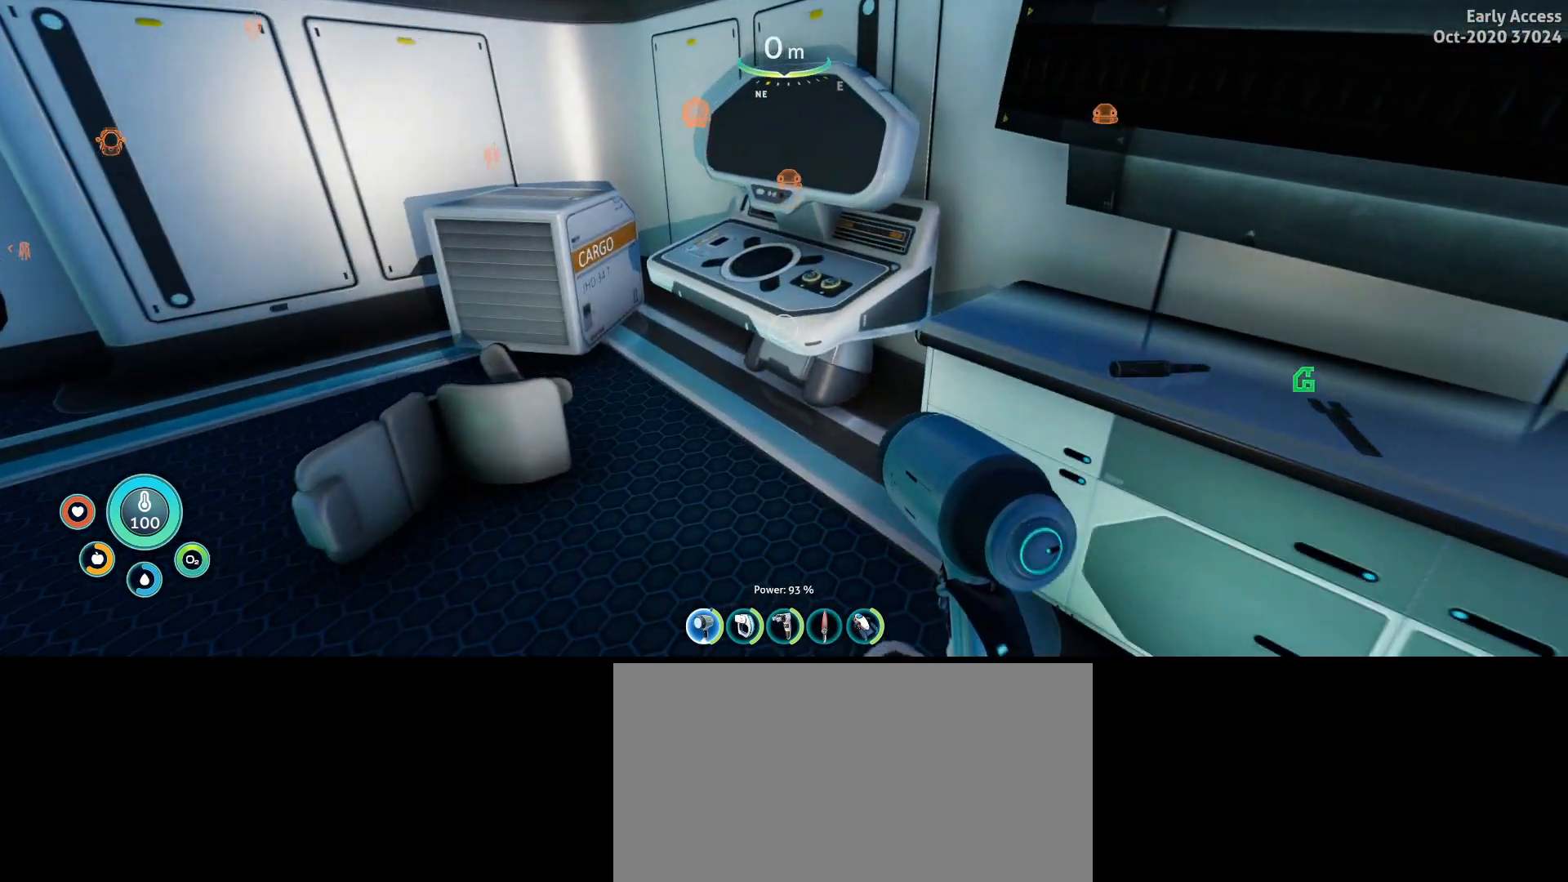
{"keys": ["a", "w"], "mouse": ["right"], "events": [[133, "mouse_right", "down"], [400, "a", "down"], [433, "w", "down"]]}
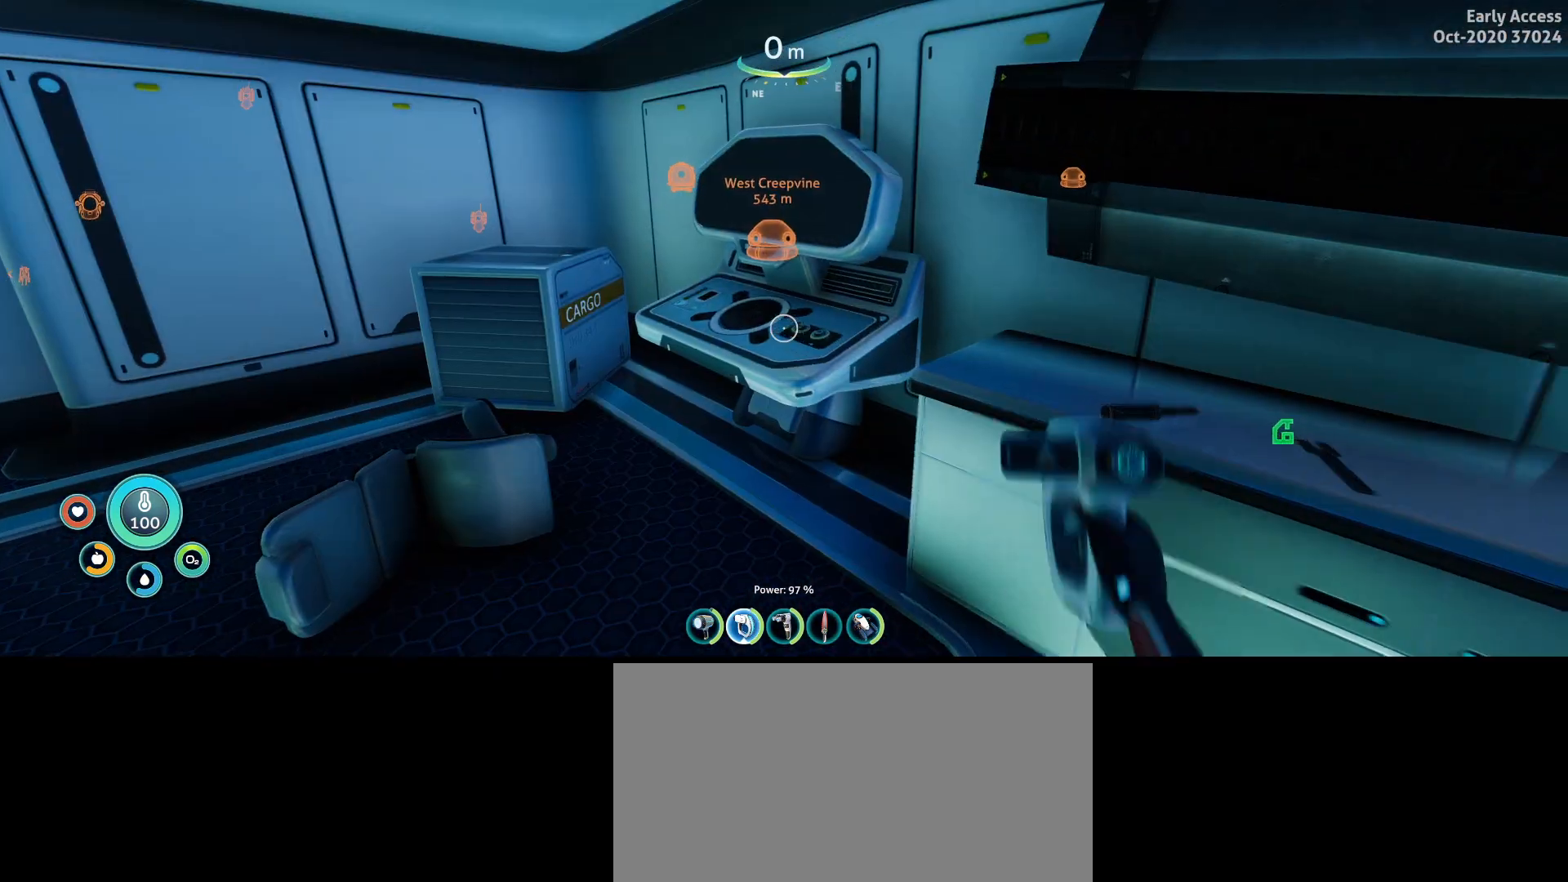
{"keys": [], "mouse": ["right"], "events": [[267, "a", "up"], [300, "w", "up"]]}
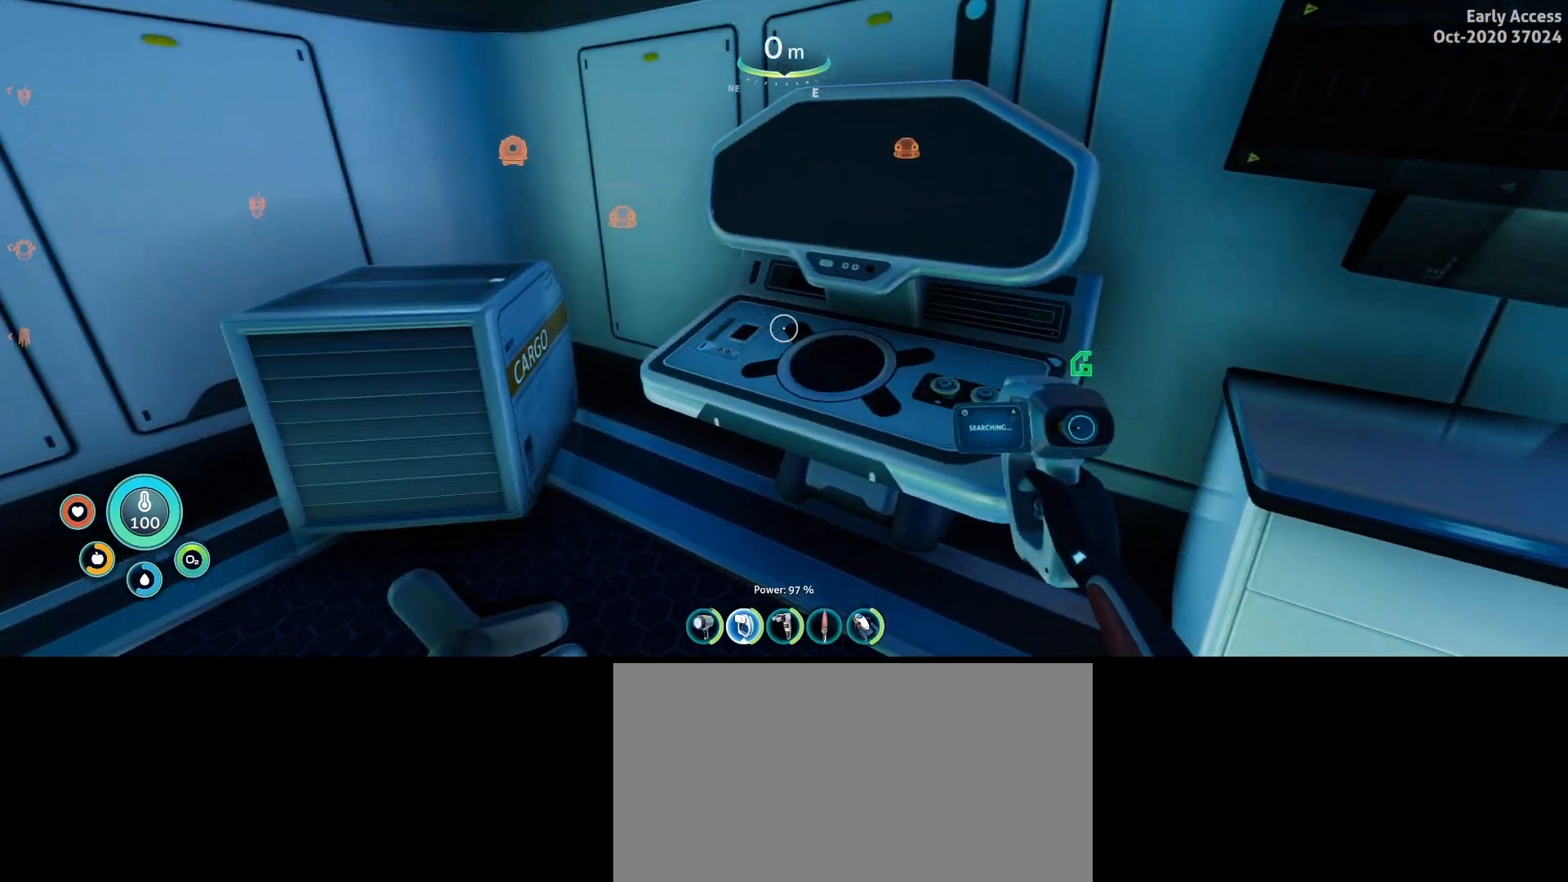
{"keys": ["d", "w"], "mouse": ["right"], "events": [[333, "d", "down"], [367, "w", "down"]]}
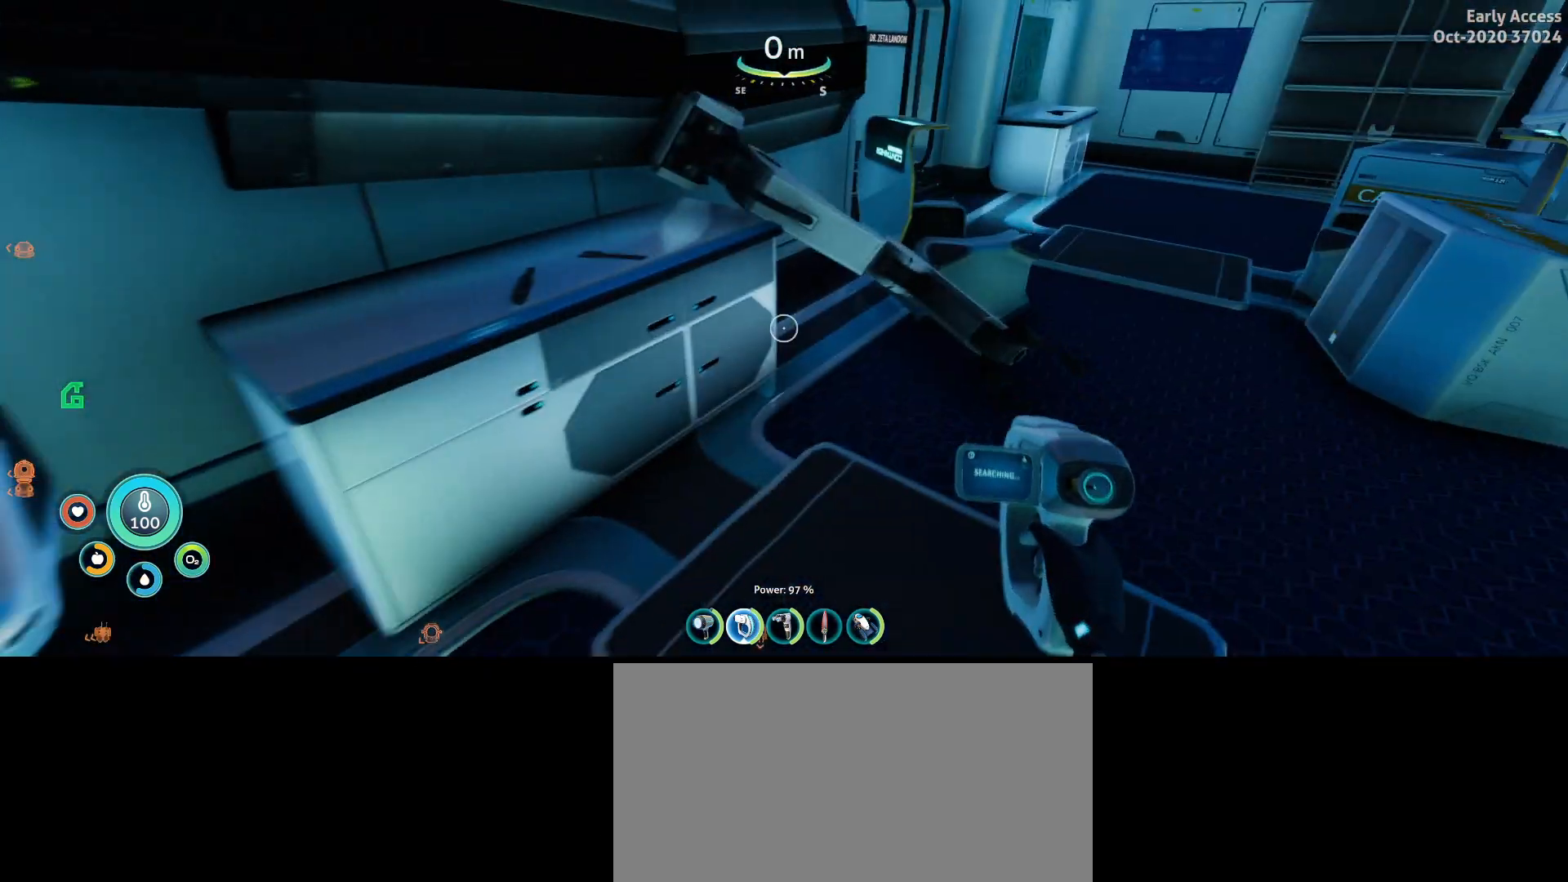
{"keys": ["d", "w"], "mouse": ["right"], "events": []}
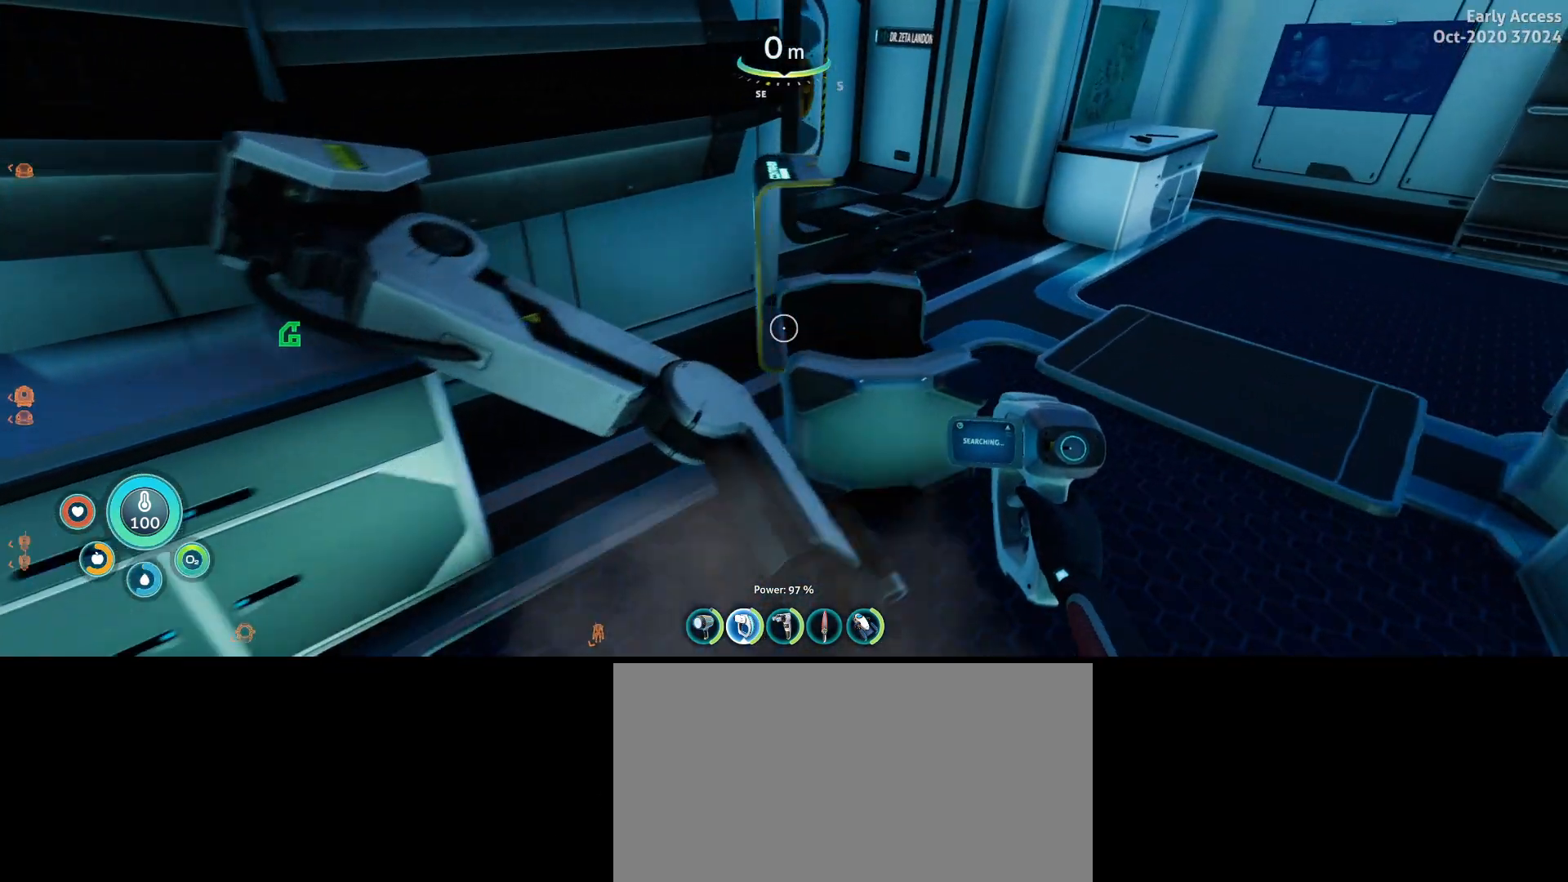
{"keys": ["d", "w"], "mouse": ["right"], "events": []}
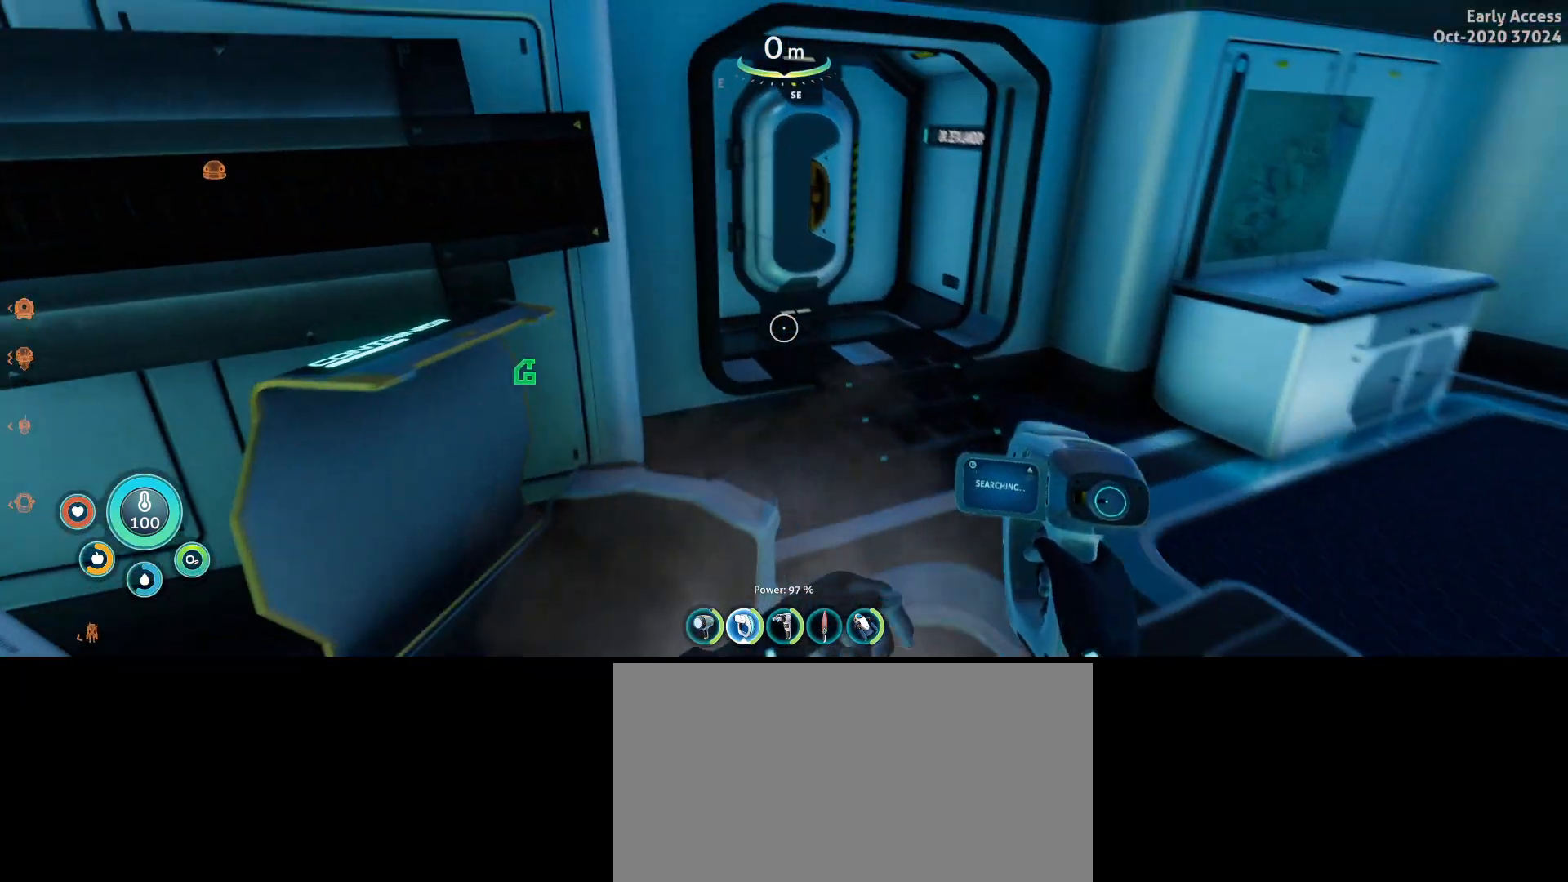
{"keys": ["w"], "mouse": ["right"], "events": [[367, "d", "up"]]}
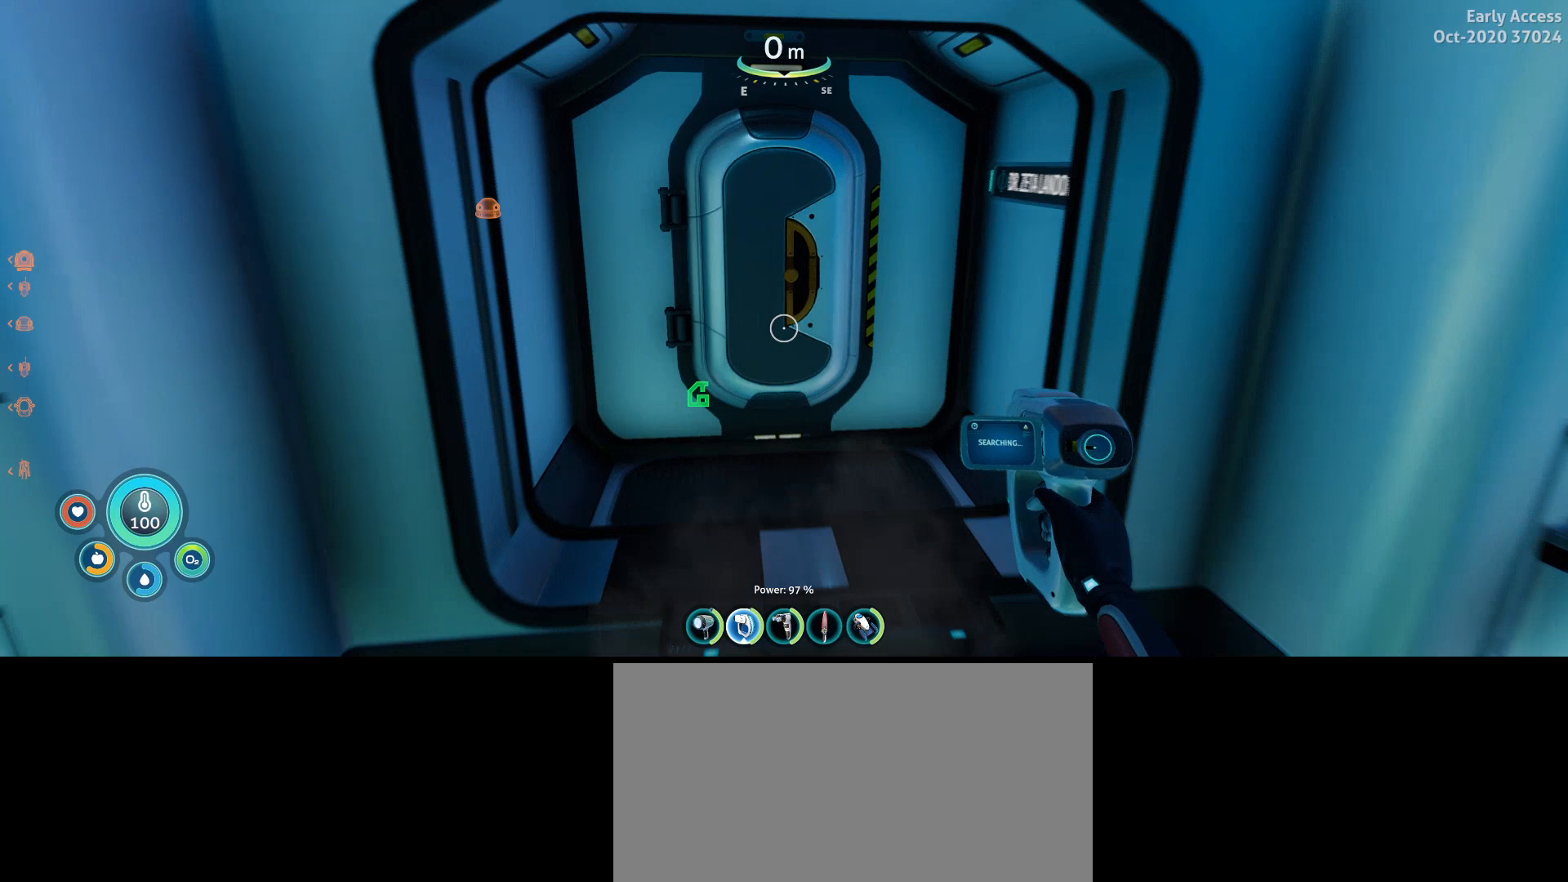
{"keys": [], "mouse": ["right"], "events": [[333, "w", "up"]]}
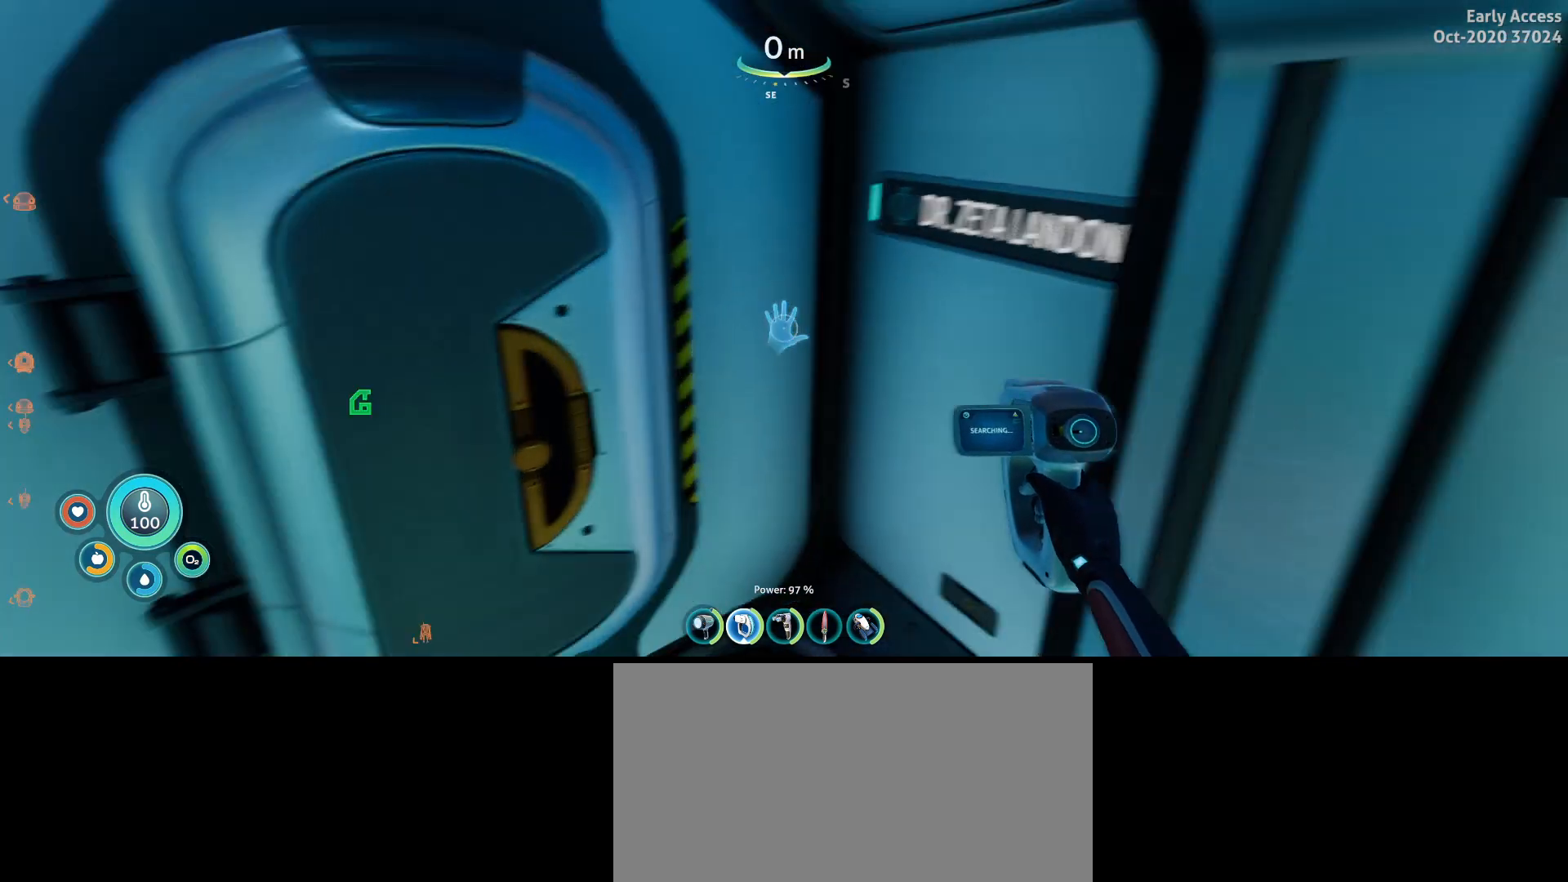
{"keys": [], "mouse": ["right"], "events": []}
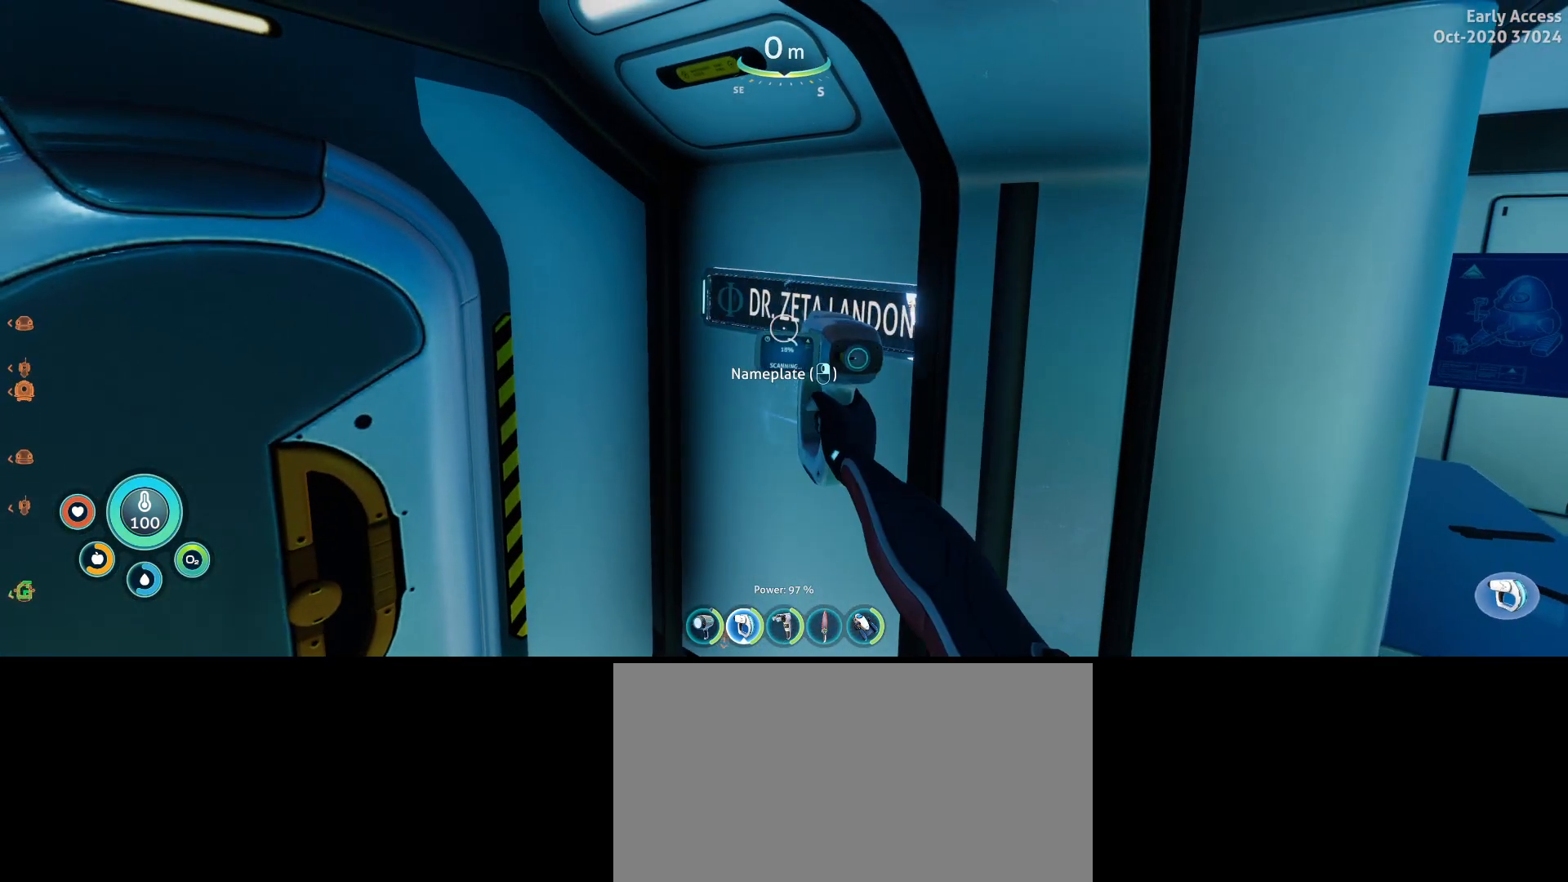
{"keys": [], "mouse": ["right"], "events": []}
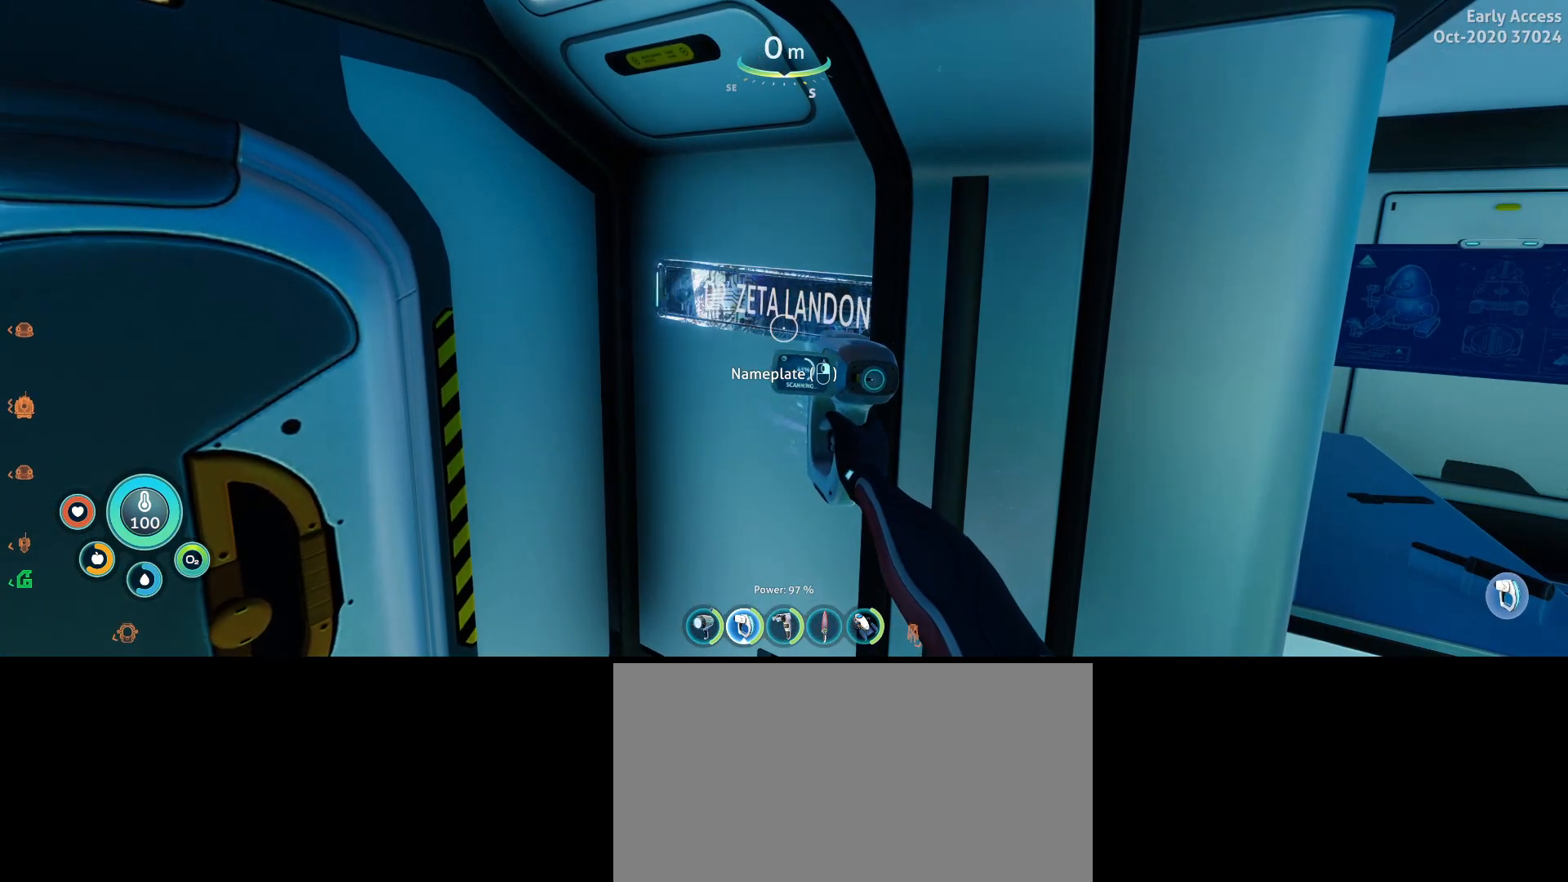
{"keys": [], "mouse": ["right"], "events": []}
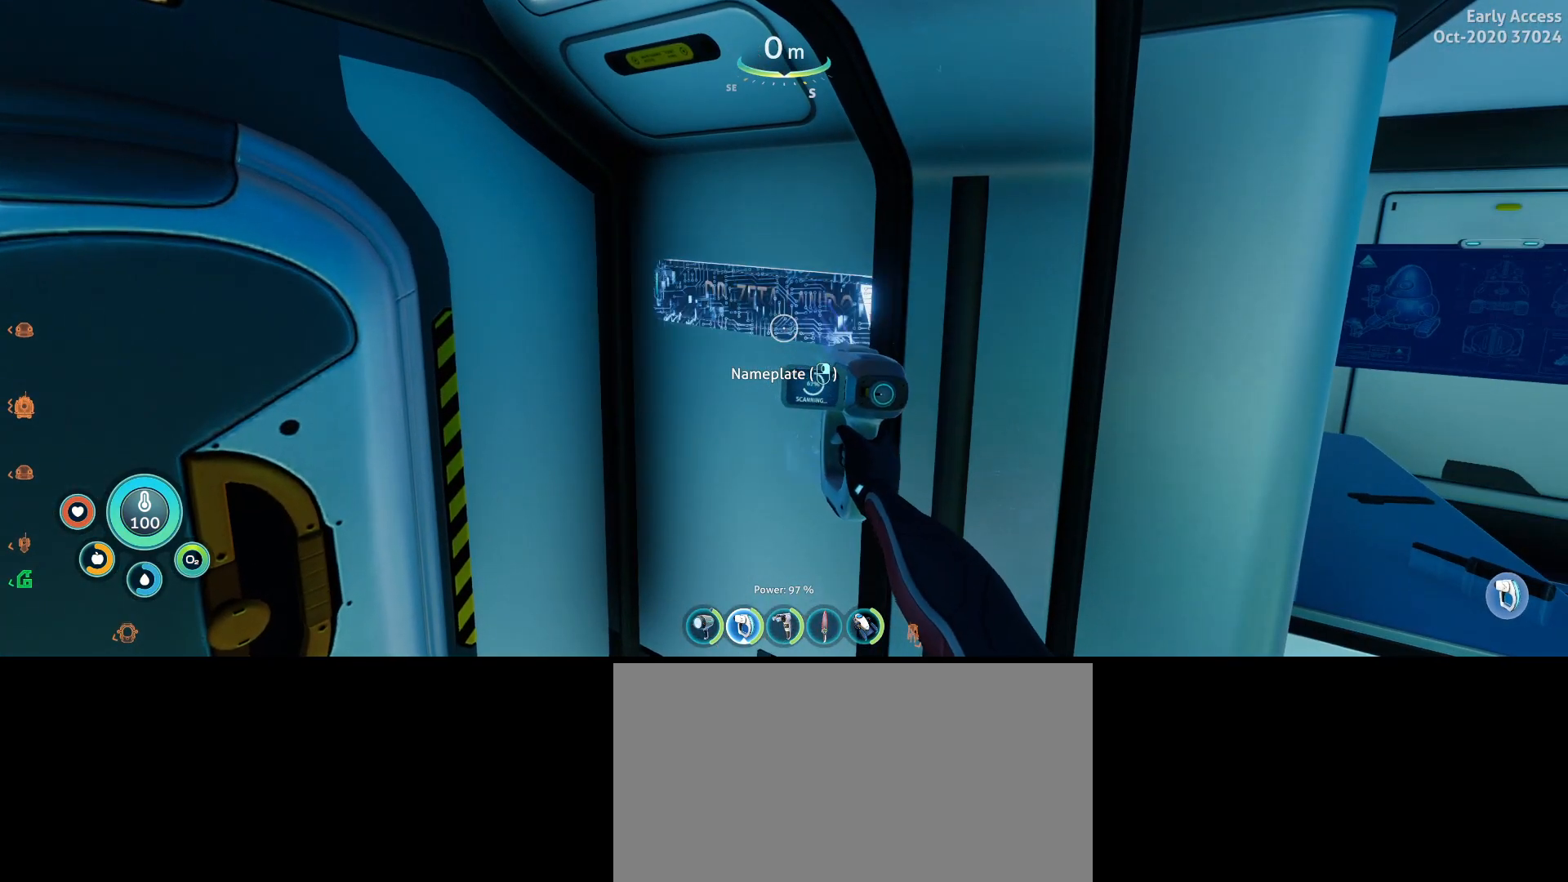
{"keys": [], "mouse": ["right"], "events": []}
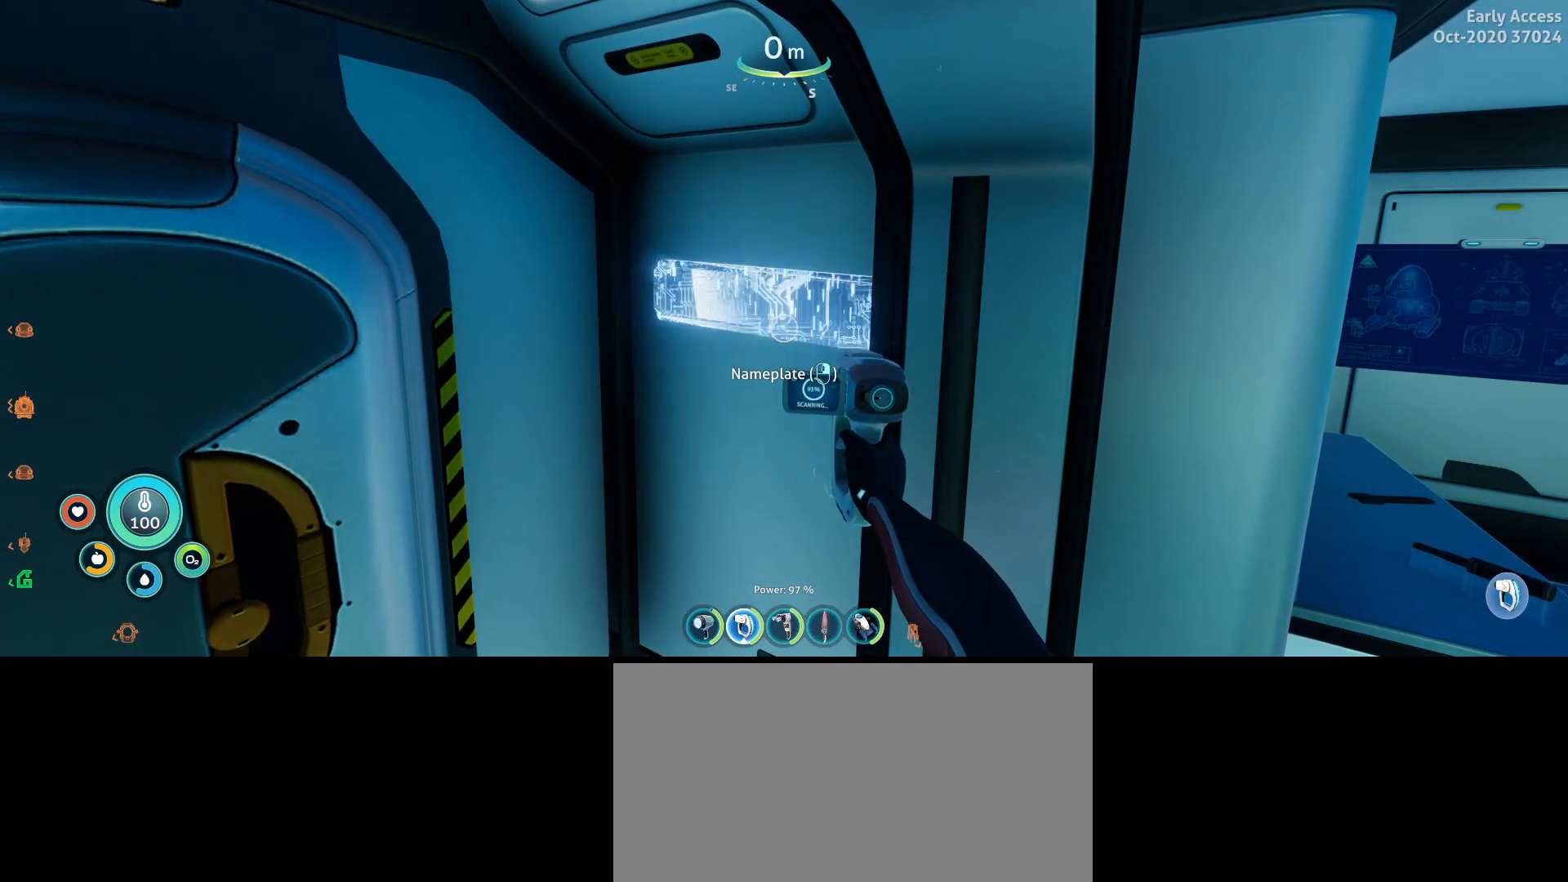
{"keys": [], "mouse": ["right"], "events": []}
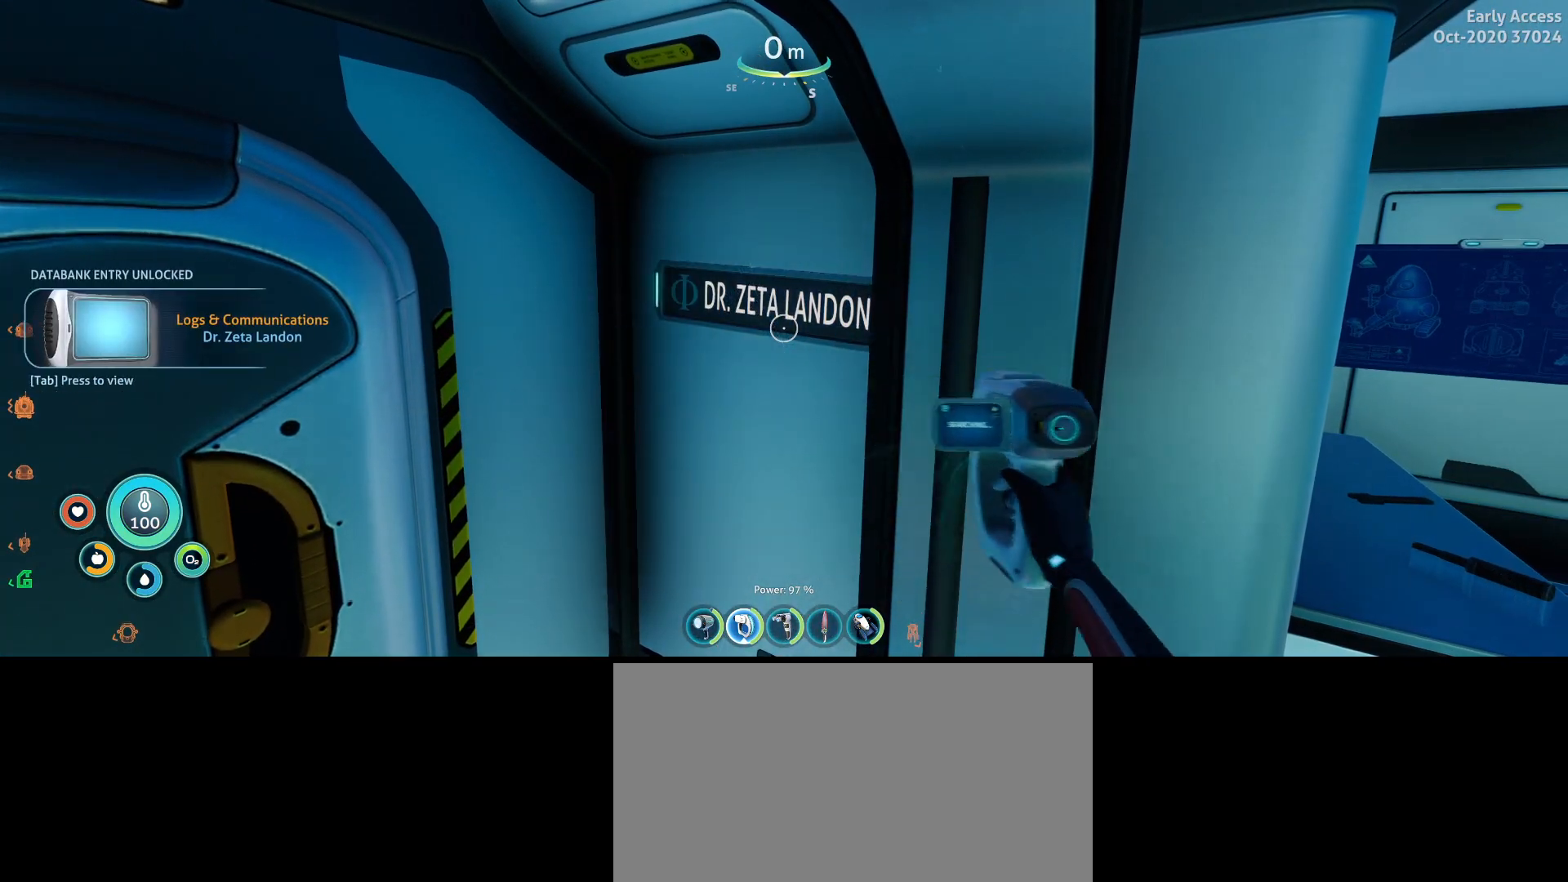
{"keys": [], "mouse": [], "events": [[133, "mouse_right", "up"]]}
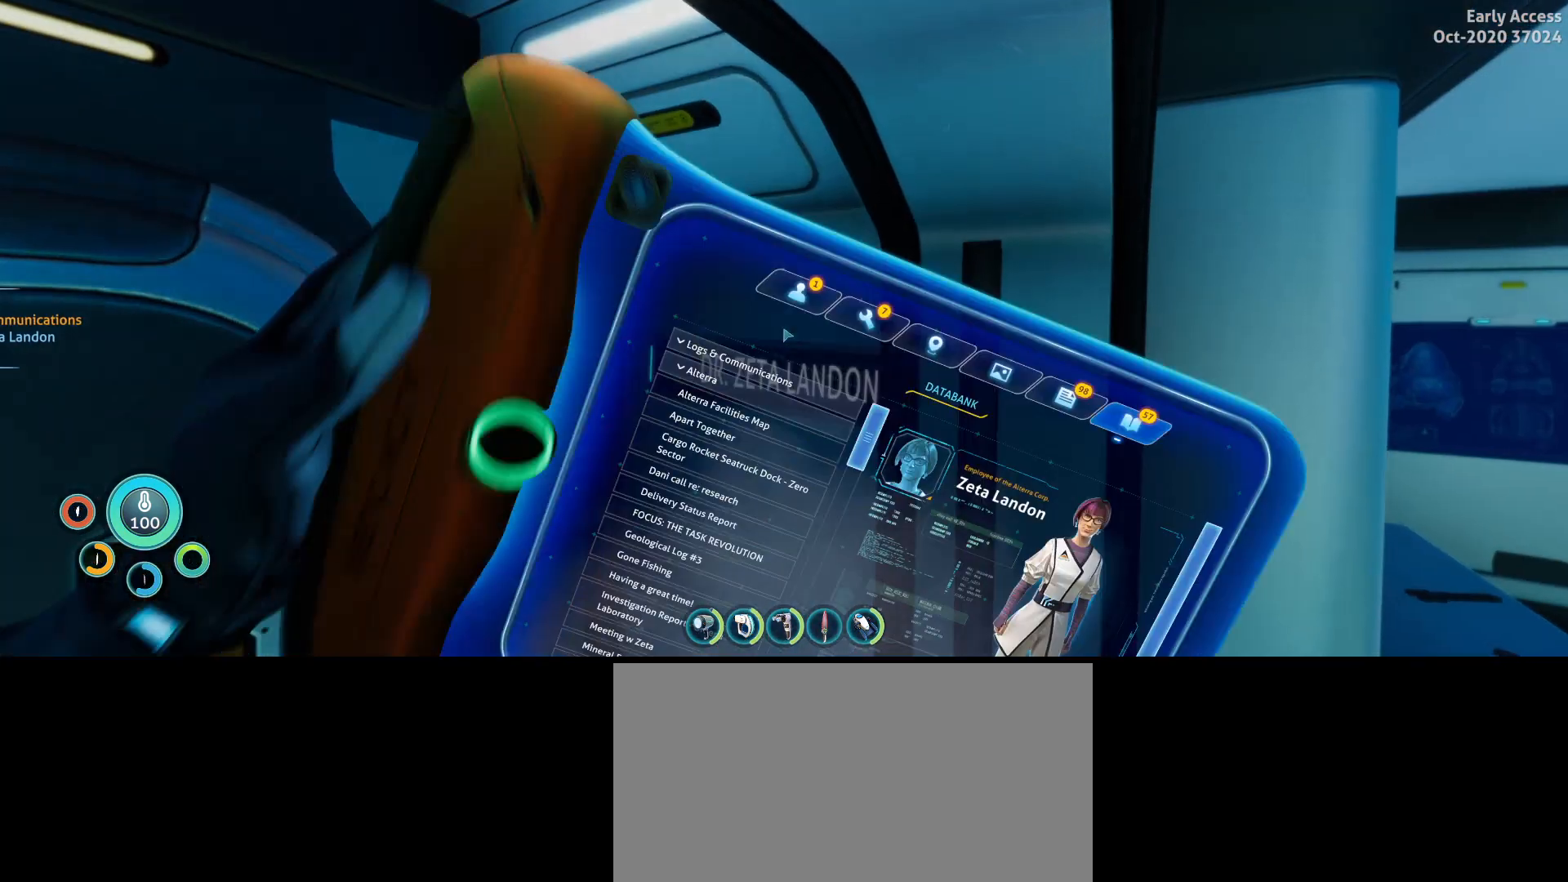
{"keys": [], "mouse": [], "events": []}
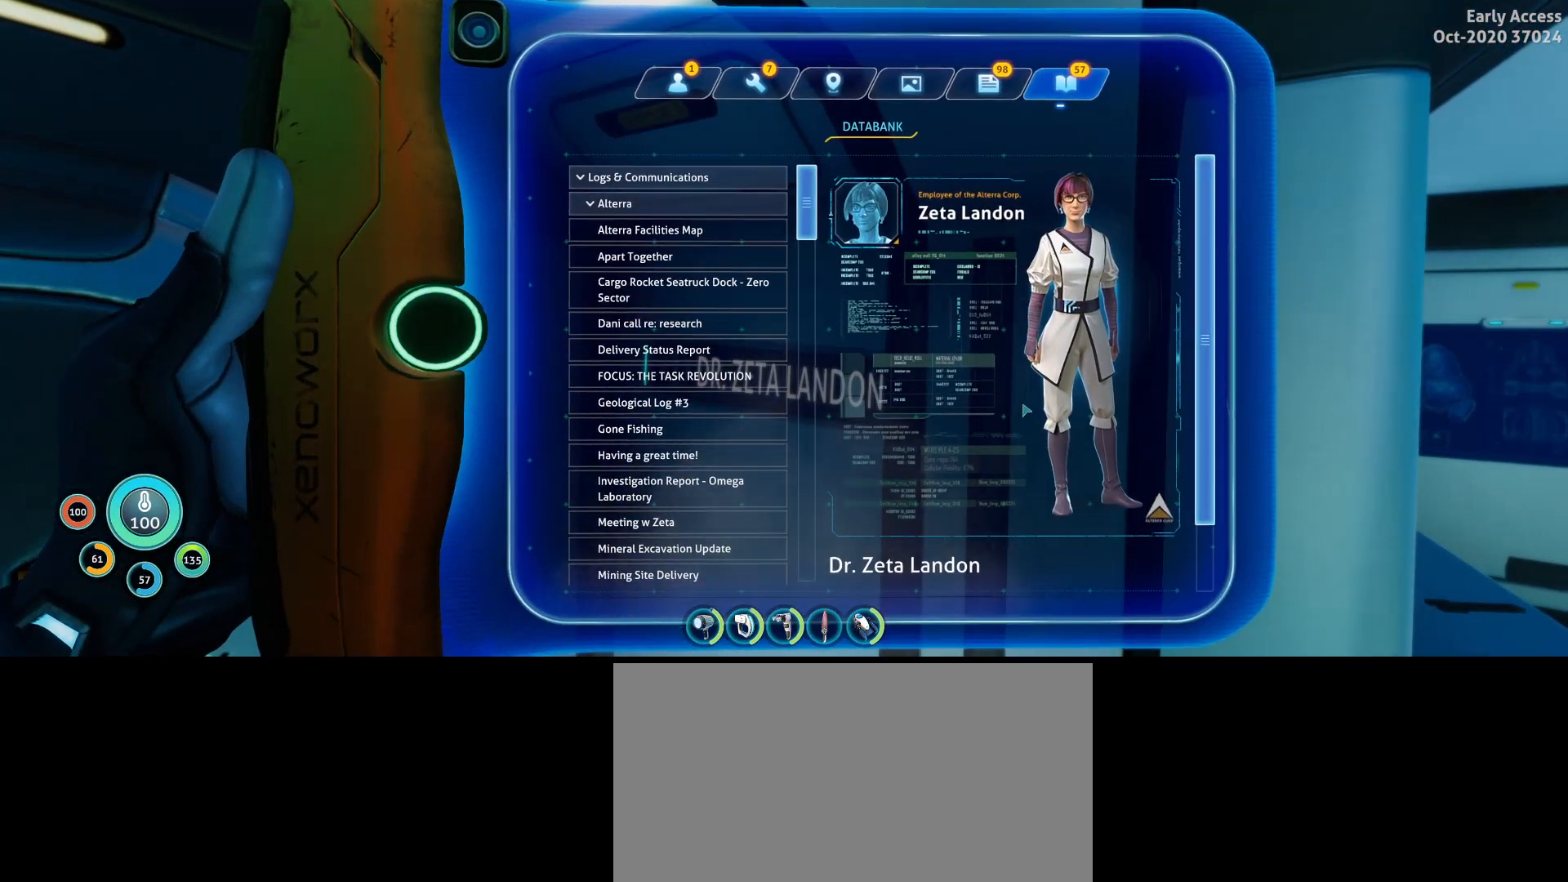
{"keys": [], "mouse": [], "events": []}
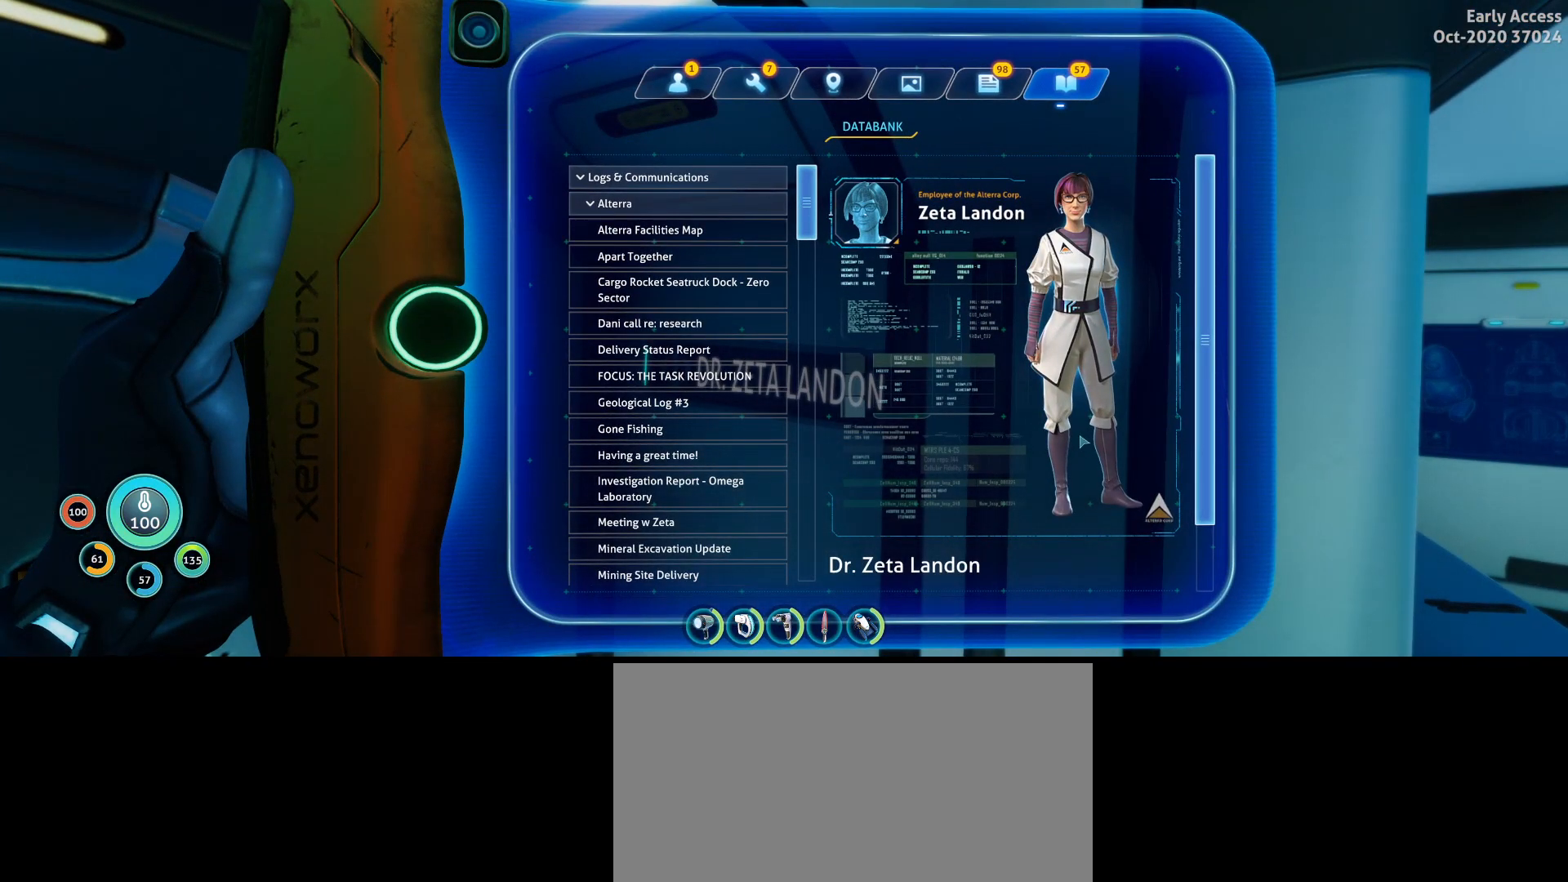
{"keys": [], "mouse": [], "events": []}
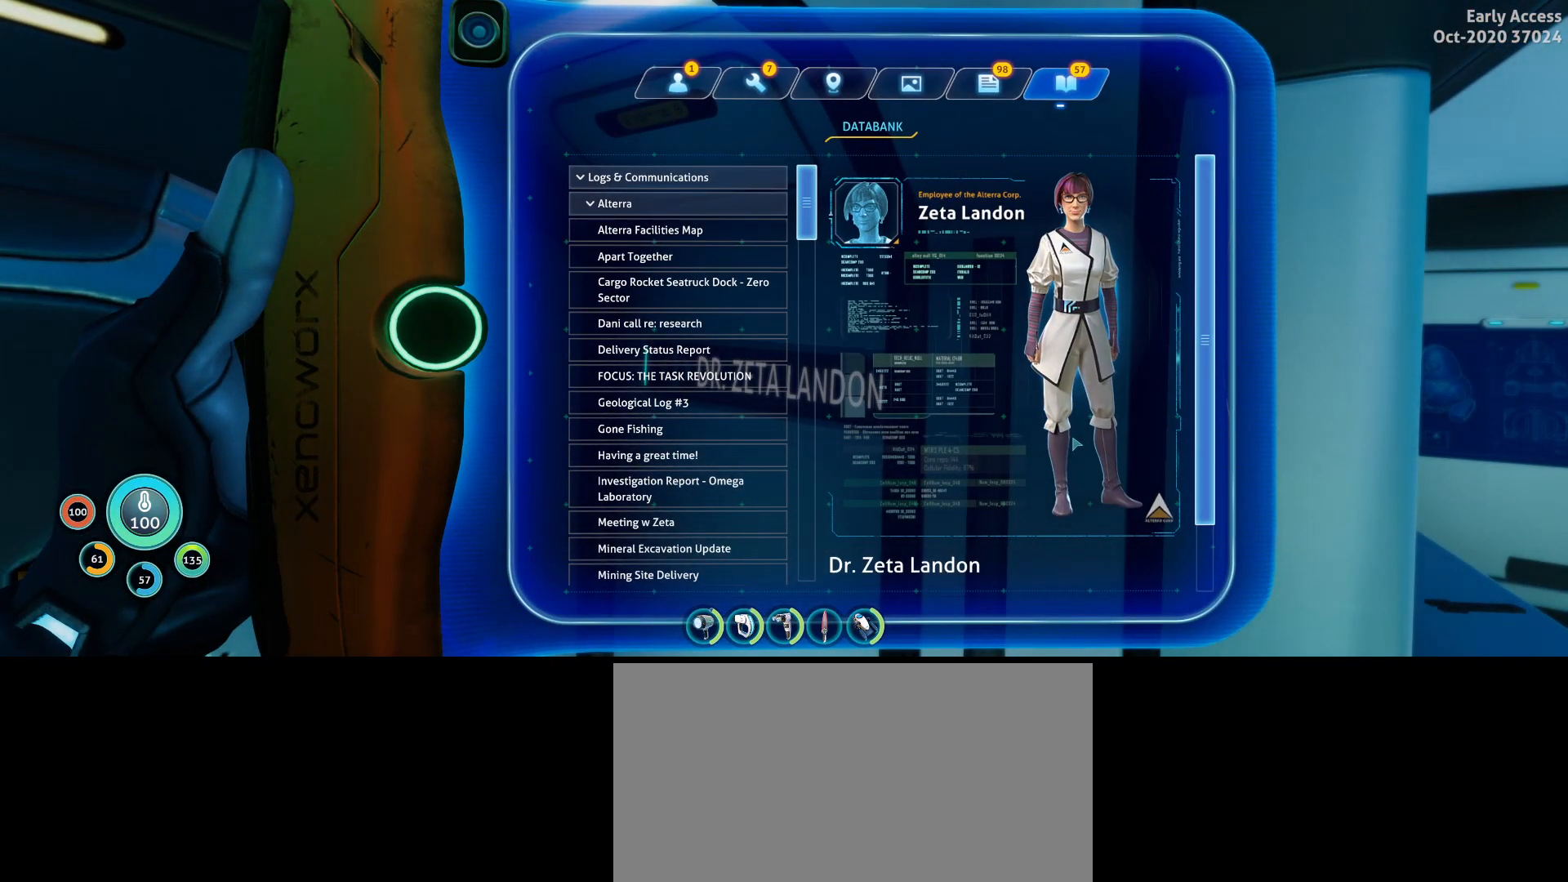
{"keys": ["d", "w"], "mouse": [], "events": [[400, "d", "down"], [500, "w", "down"]]}
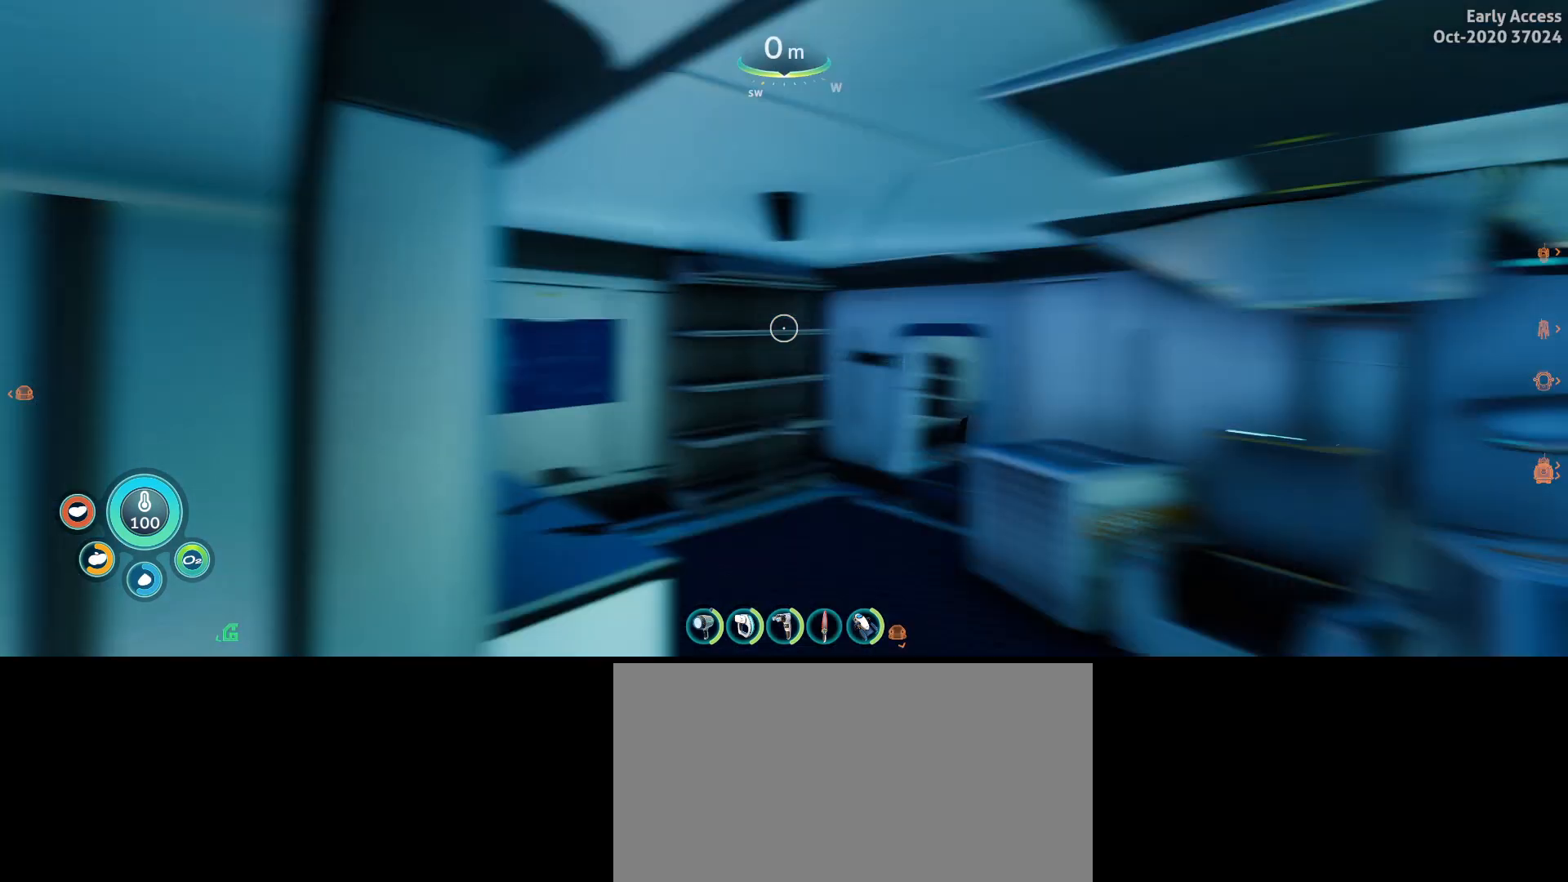
{"keys": ["a", "w"], "mouse": [], "events": [[133, "d", "up"], [500, "a", "down"]]}
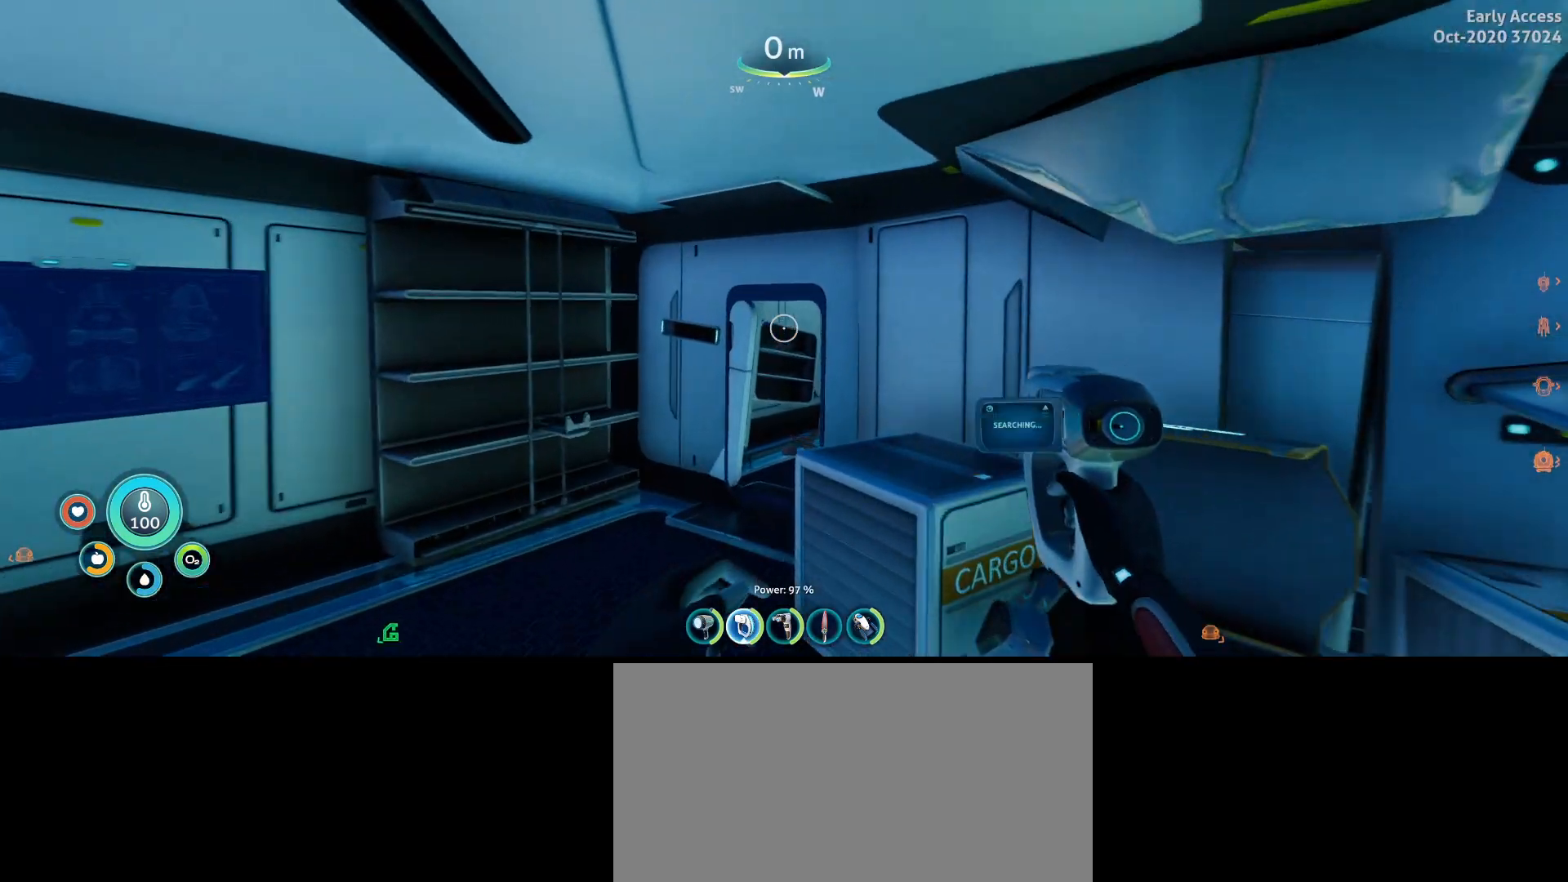
{"keys": ["w"], "mouse": ["right"], "events": [[333, "a", "up"], [367, "mouse_right", "down"]]}
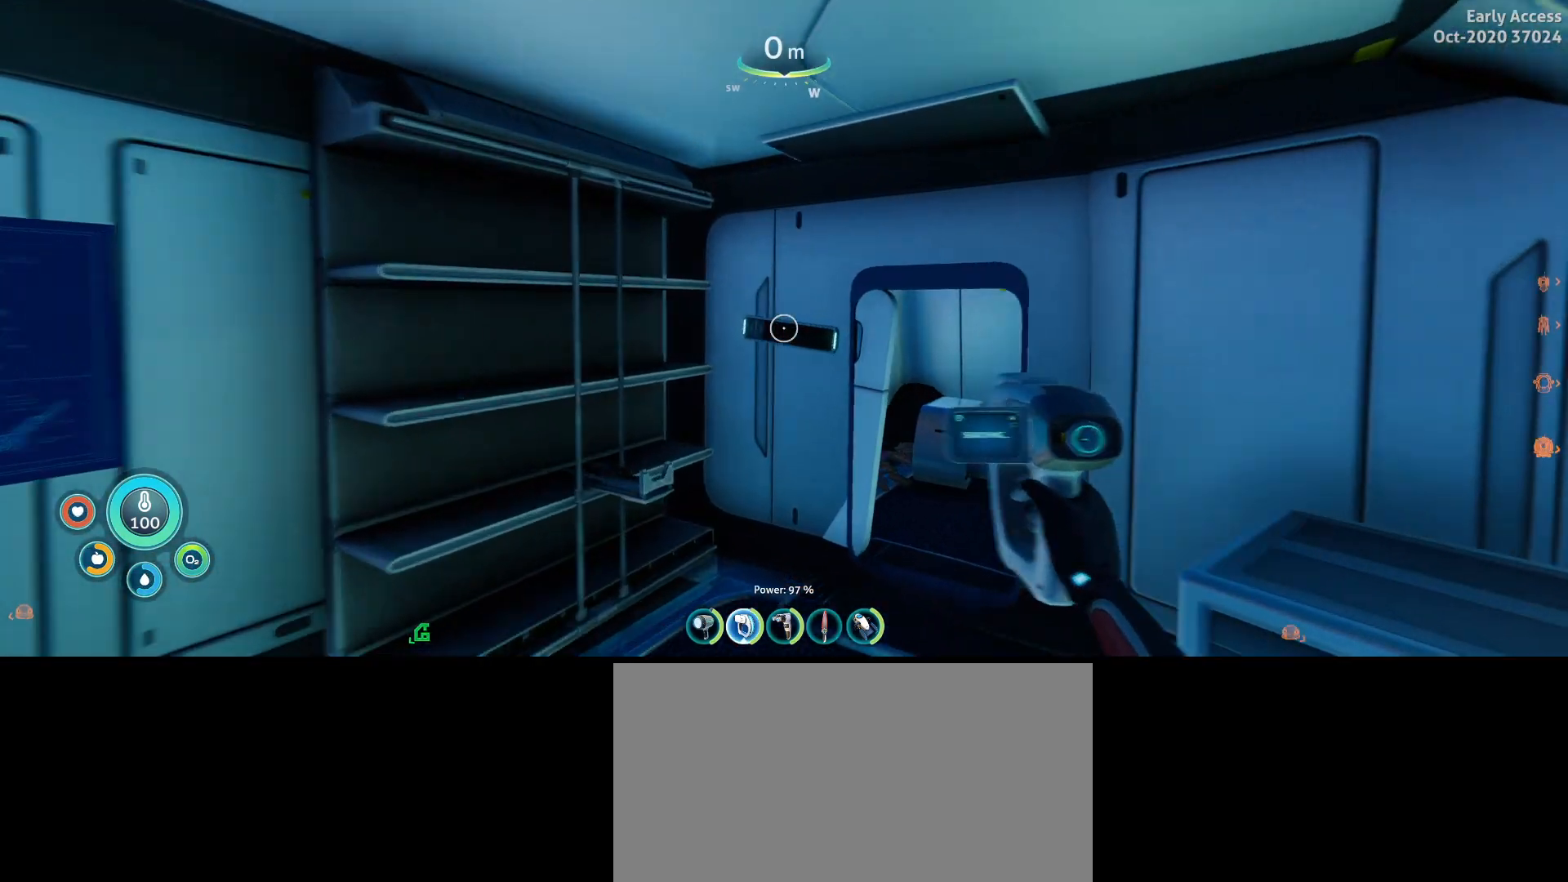
{"keys": ["w"], "mouse": ["right"], "events": []}
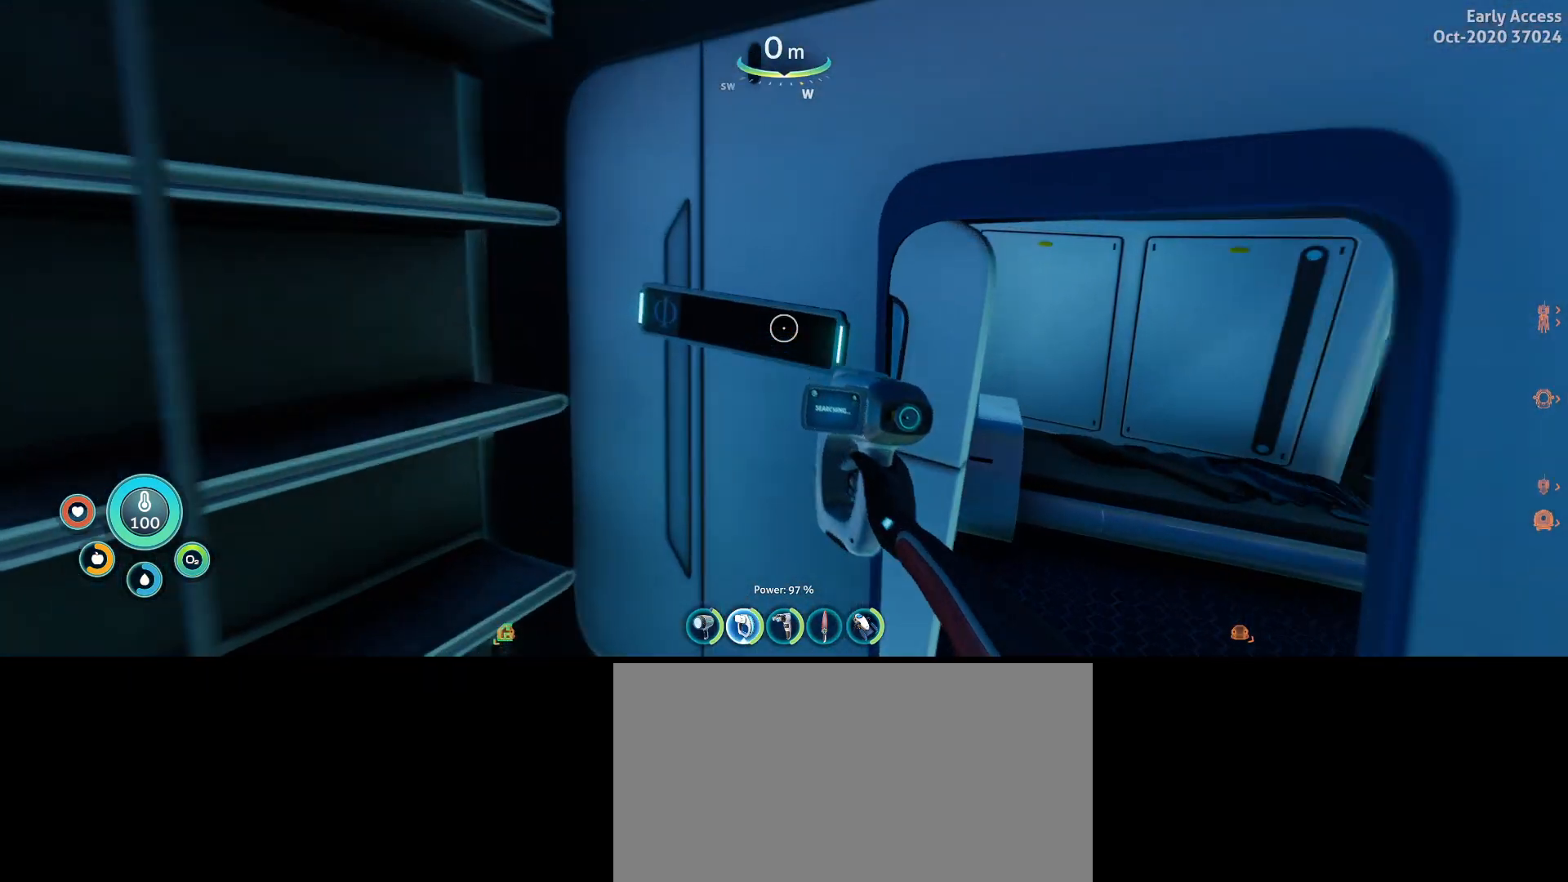
{"keys": ["d"], "mouse": ["right"], "events": [[67, "w", "up"], [433, "d", "down"]]}
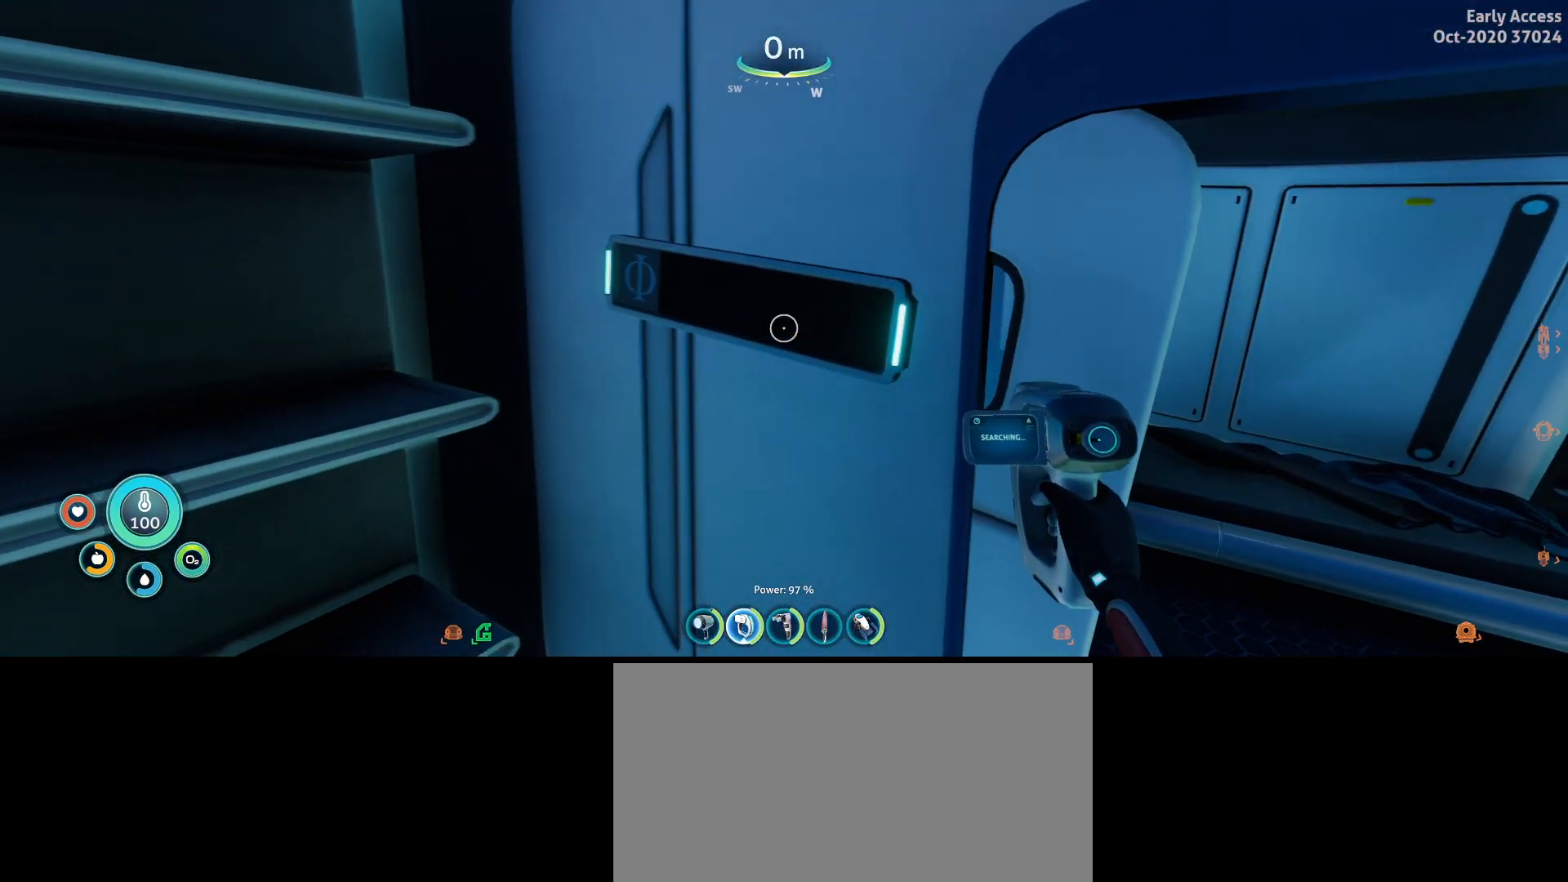
{"keys": [], "mouse": ["right"], "events": [[33, "w", "down"], [200, "d", "up"], [433, "w", "up"]]}